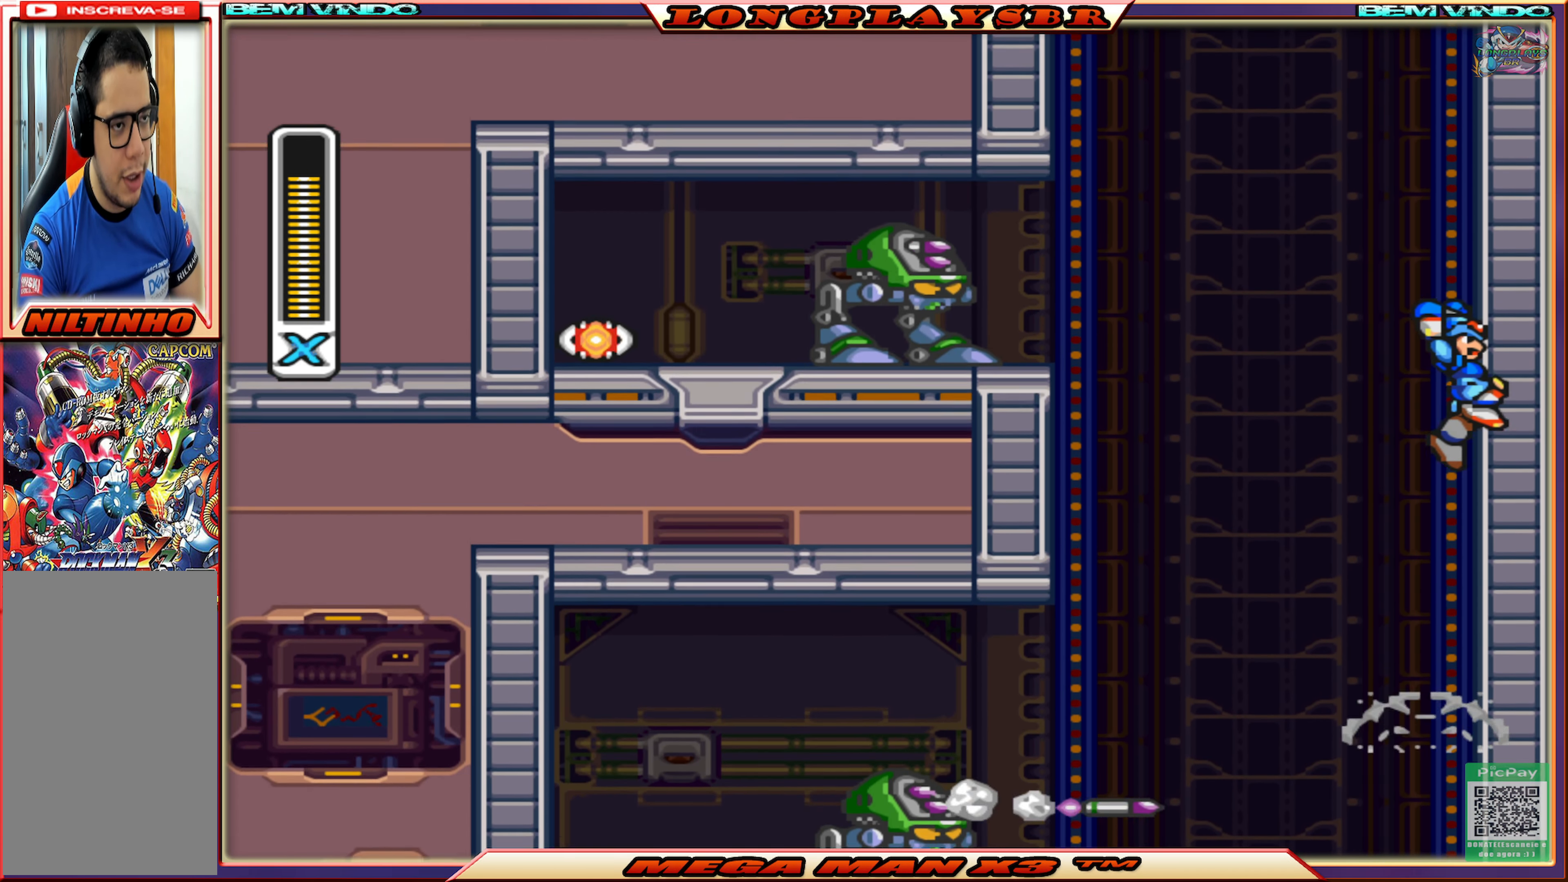
Gameplay with a controller (PlayStation layout); each line is a JSON object with the inputs held at the frame after it. "events" lists button and stick changes between this image and that frame as [ms after this image, input, new state], when the widget could be followed in between.
{"buttons": ["CROSS", "CIRCLE", "DPAD_RIGHT"], "left_stick": "center", "right_stick": "center", "events": [[50, "CIRCLE", "down"], [50, "CROSS", "down"], [317, "CROSS", "up"], [333, "CIRCLE", "up"], [400, "CIRCLE", "down"], [400, "CROSS", "down"]]}
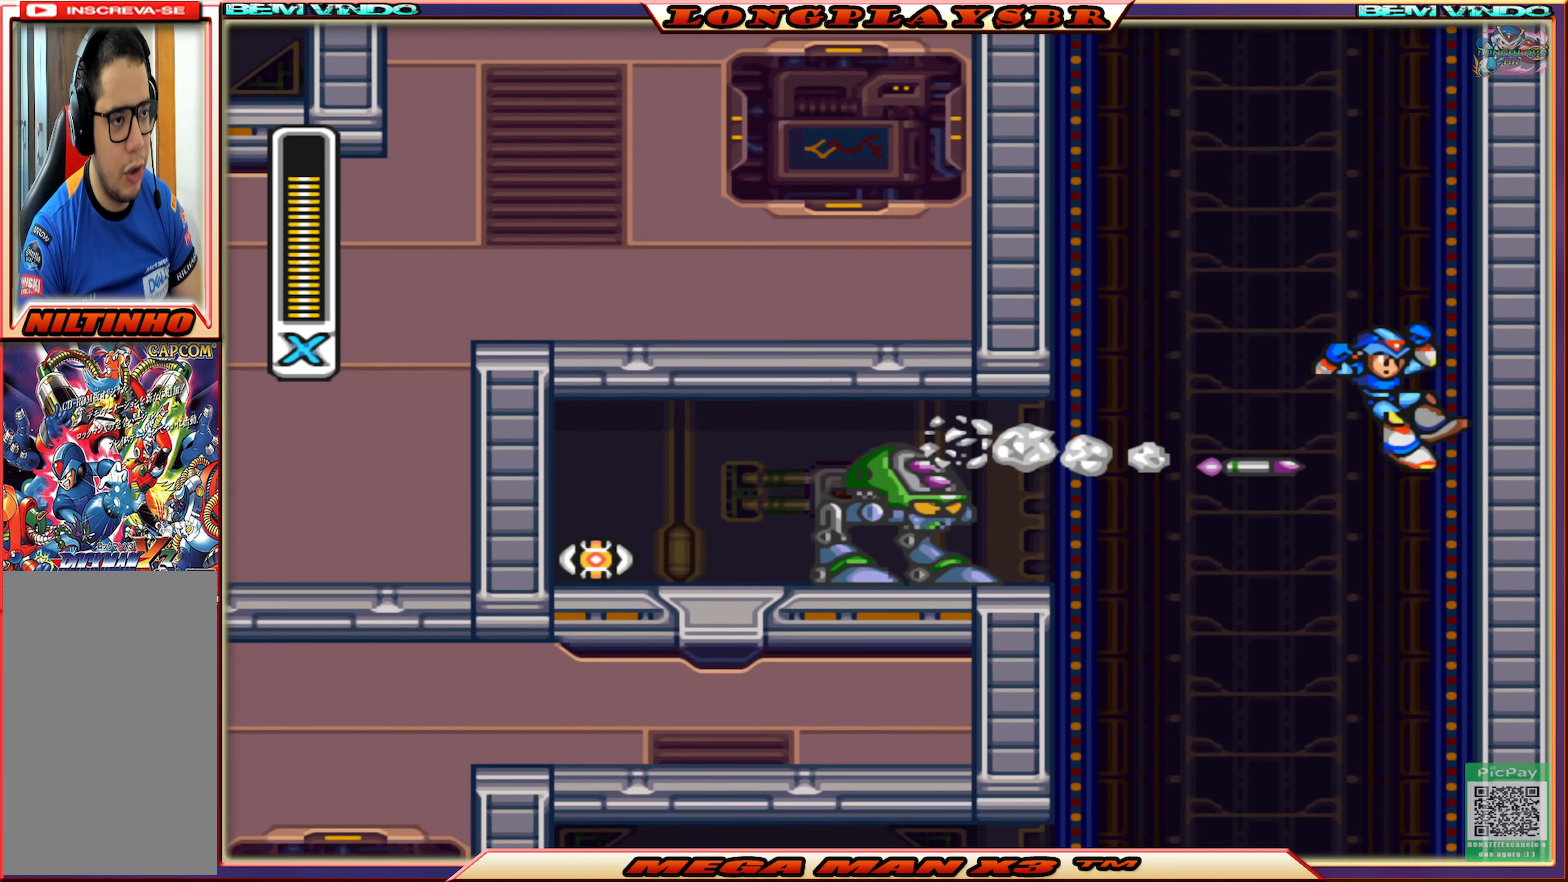
{"buttons": ["CROSS", "CIRCLE", "DPAD_LEFT"], "left_stick": "center", "right_stick": "center", "events": [[233, "CIRCLE", "up"], [233, "CROSS", "up"], [300, "CIRCLE", "down"], [300, "CROSS", "down"], [367, "DPAD_RIGHT", "up"], [433, "DPAD_LEFT", "down"]]}
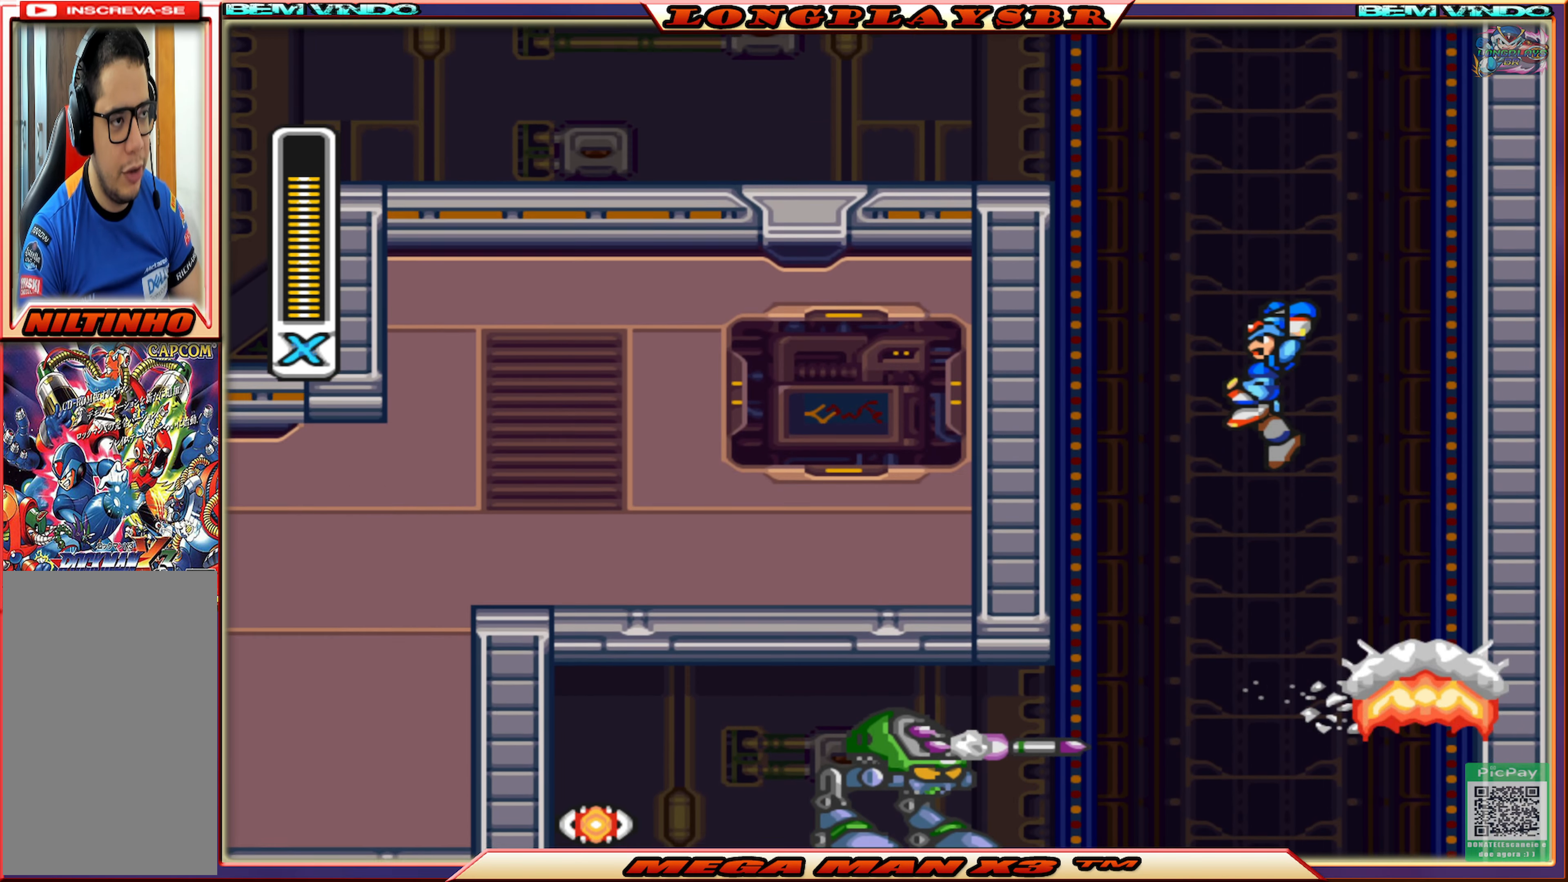
{"buttons": ["CROSS", "DPAD_LEFT"], "left_stick": "center", "right_stick": "center", "events": [[183, "CROSS", "up"], [200, "CIRCLE", "up"], [283, "CROSS", "down"]]}
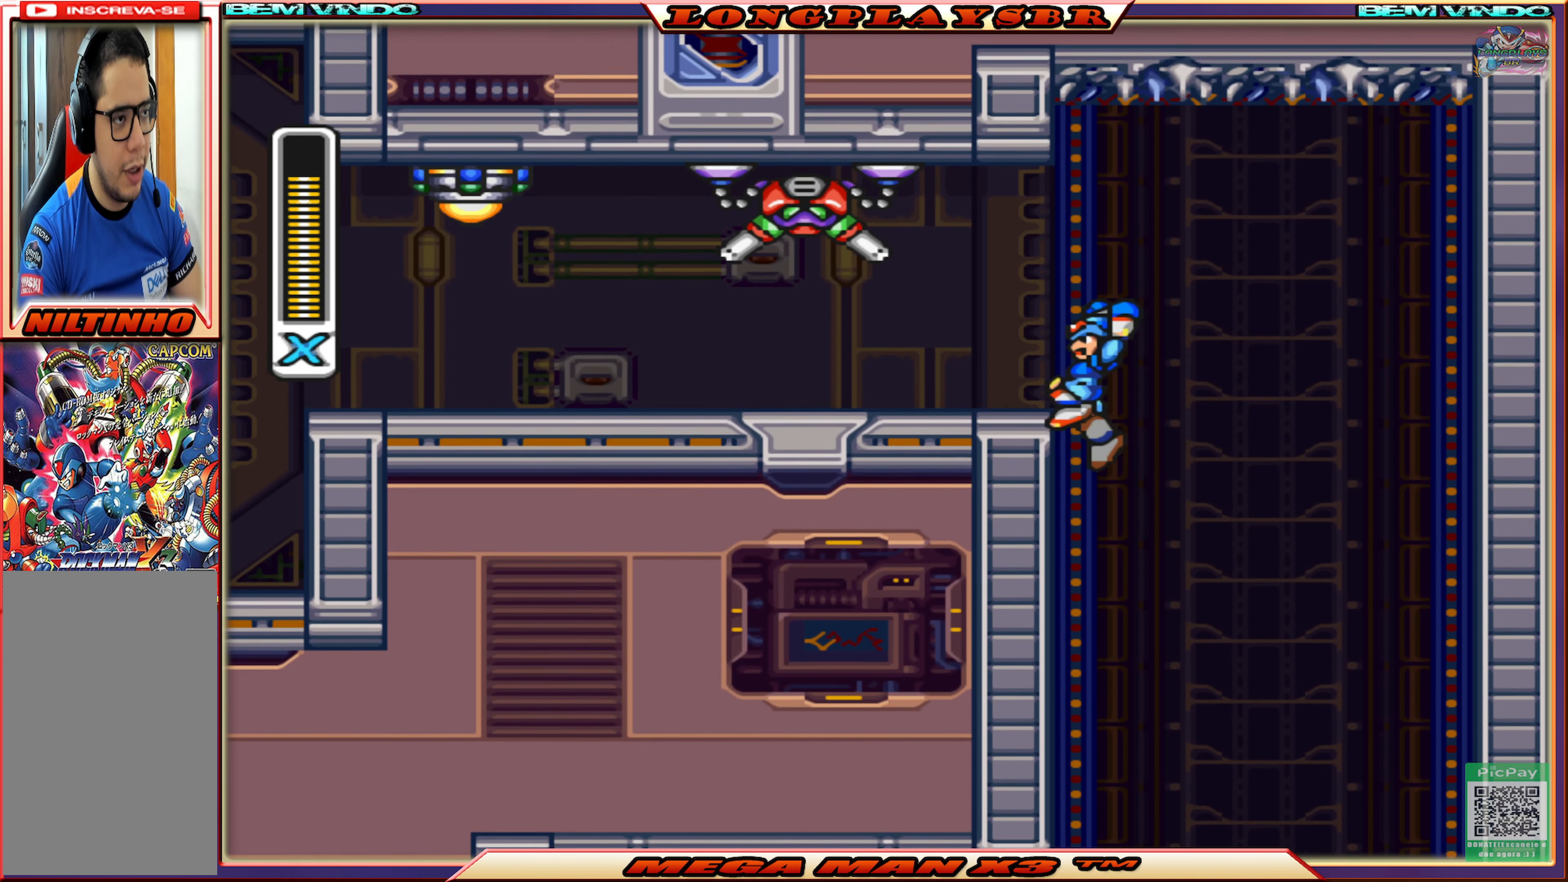
{"buttons": ["CIRCLE", "DPAD_LEFT"], "left_stick": "center", "right_stick": "center", "events": [[83, "CROSS", "up"], [300, "CIRCLE", "down"]]}
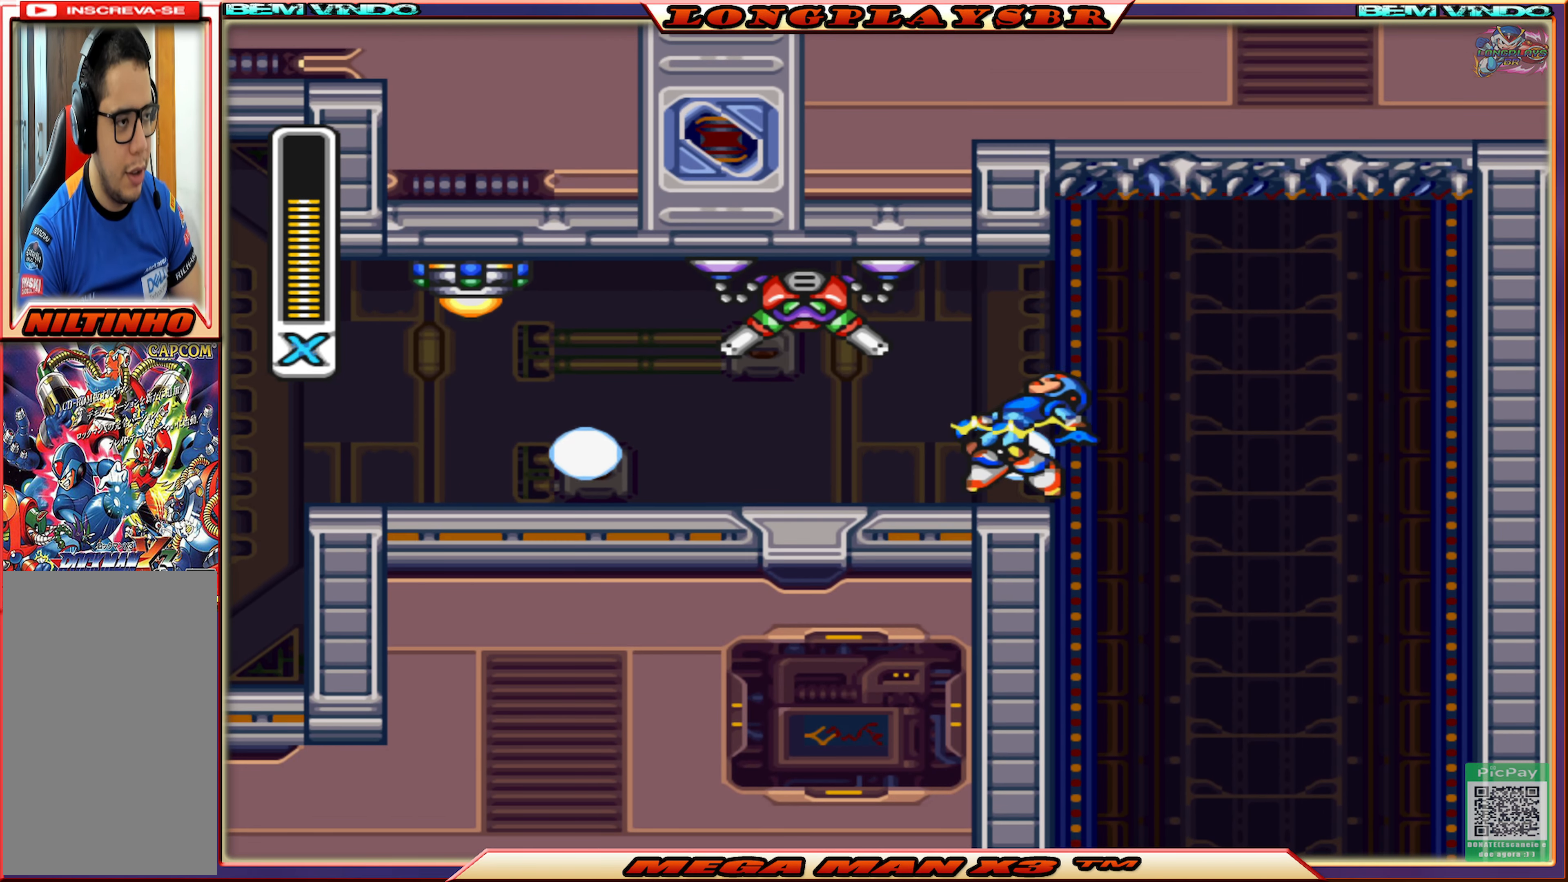
{"buttons": ["CIRCLE", "DPAD_LEFT"], "left_stick": "center", "right_stick": "center", "events": [[167, "CIRCLE", "up"], [417, "CIRCLE", "down"]]}
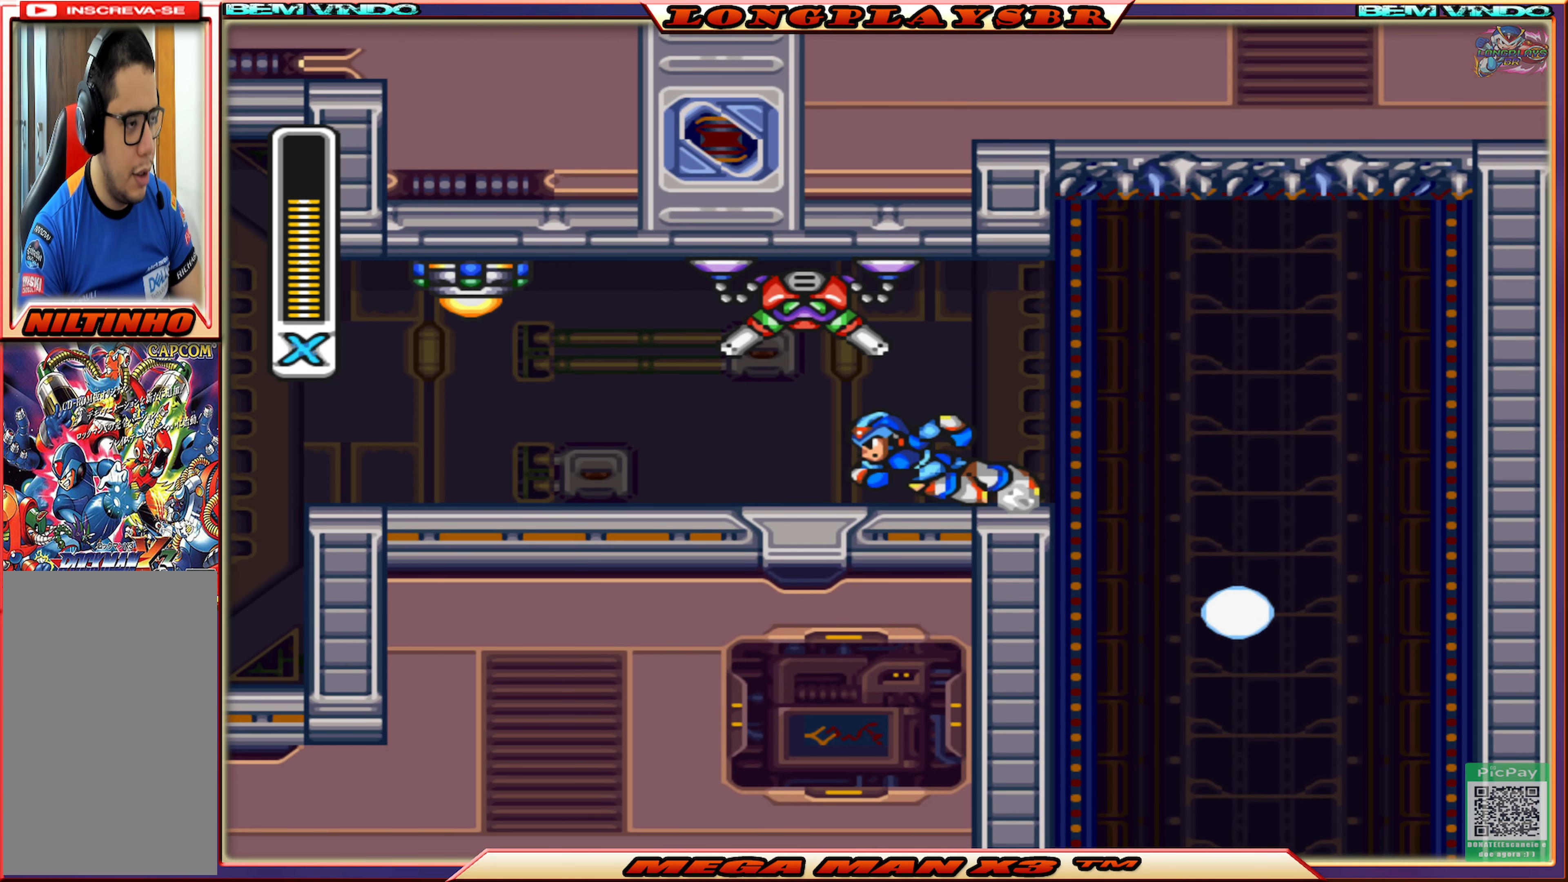
{"buttons": ["CIRCLE", "DPAD_LEFT"], "left_stick": "center", "right_stick": "center", "events": [[350, "CIRCLE", "up"], [433, "CIRCLE", "down"]]}
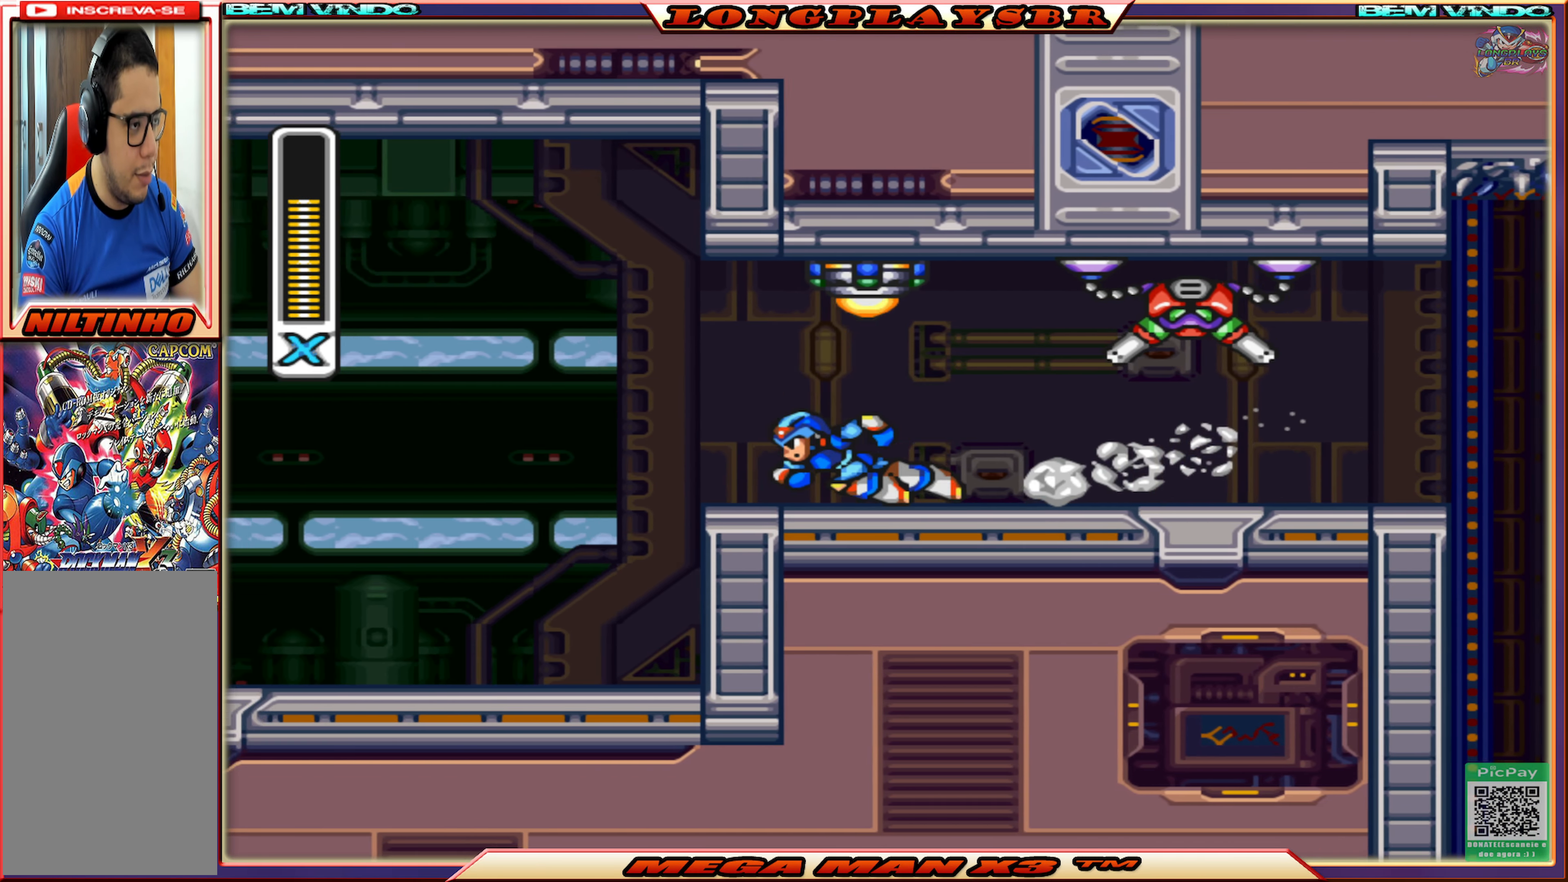
{"buttons": [], "left_stick": "center", "right_stick": "center", "events": [[200, "CROSS", "down"], [400, "CROSS", "up"], [417, "CIRCLE", "up"], [500, "DPAD_LEFT", "up"]]}
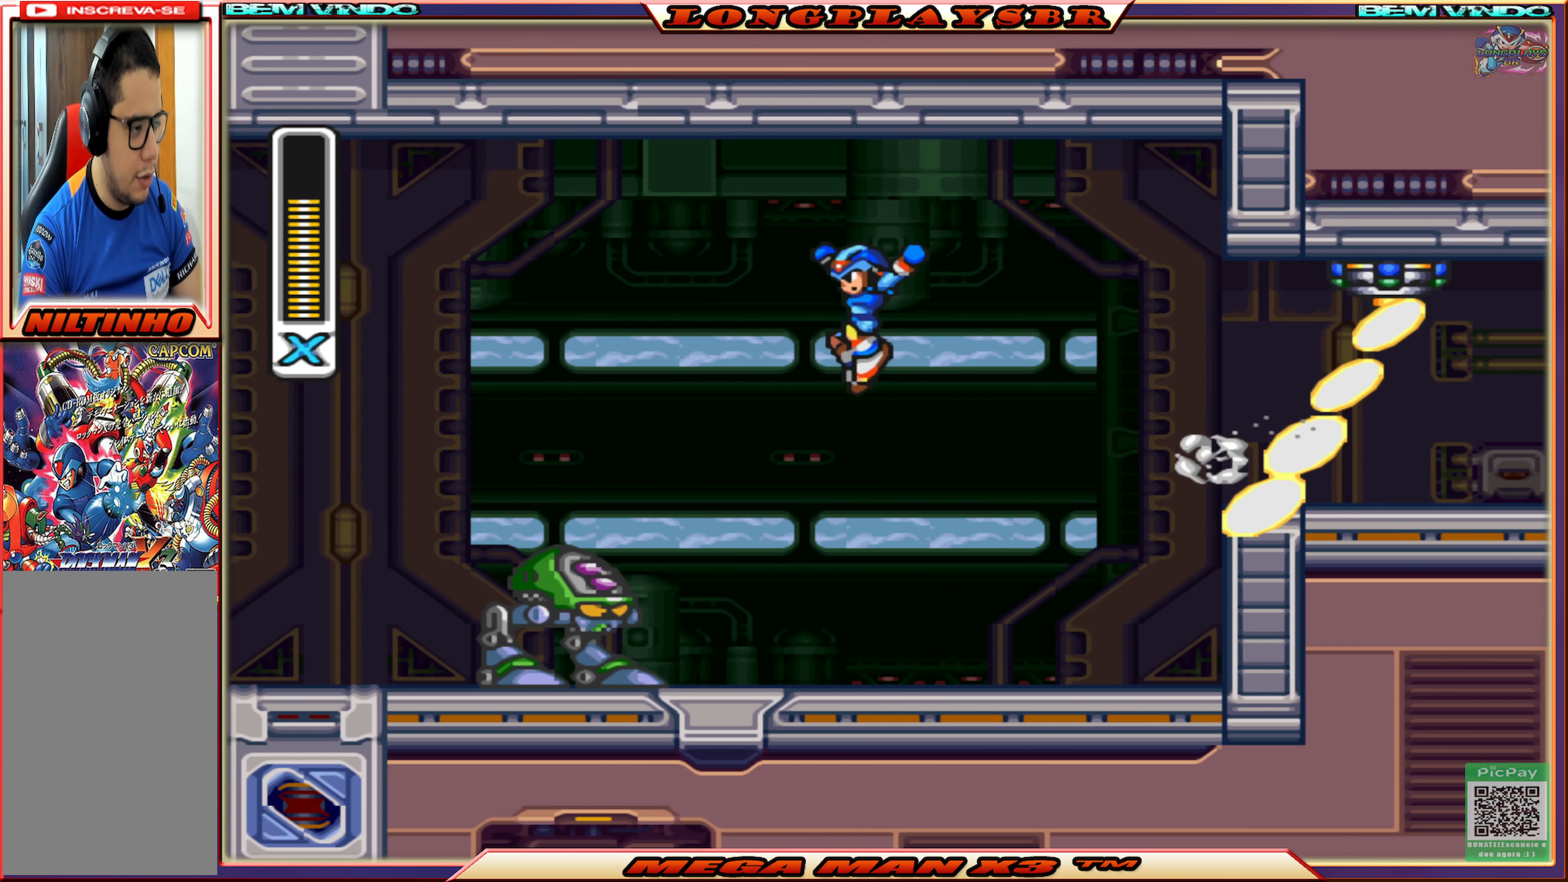
{"buttons": ["CROSS", "CIRCLE", "DPAD_LEFT"], "left_stick": "center", "right_stick": "center", "events": [[400, "CIRCLE", "down"], [417, "CROSS", "down"], [450, "DPAD_LEFT", "down"]]}
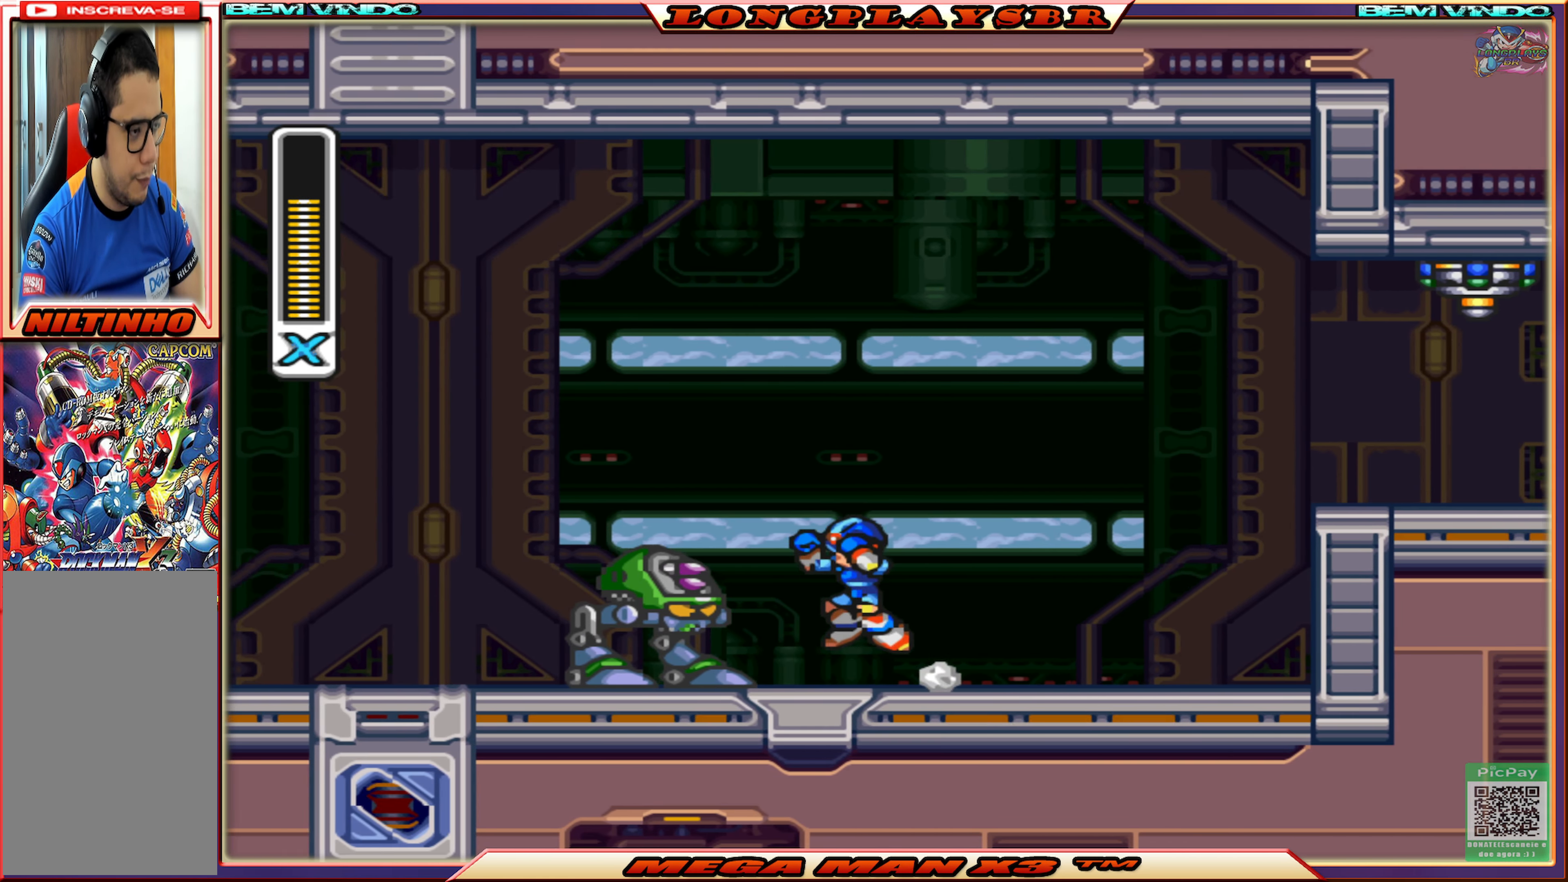
{"buttons": ["DPAD_LEFT"], "left_stick": "center", "right_stick": "center", "events": [[350, "CIRCLE", "up"], [350, "CROSS", "up"]]}
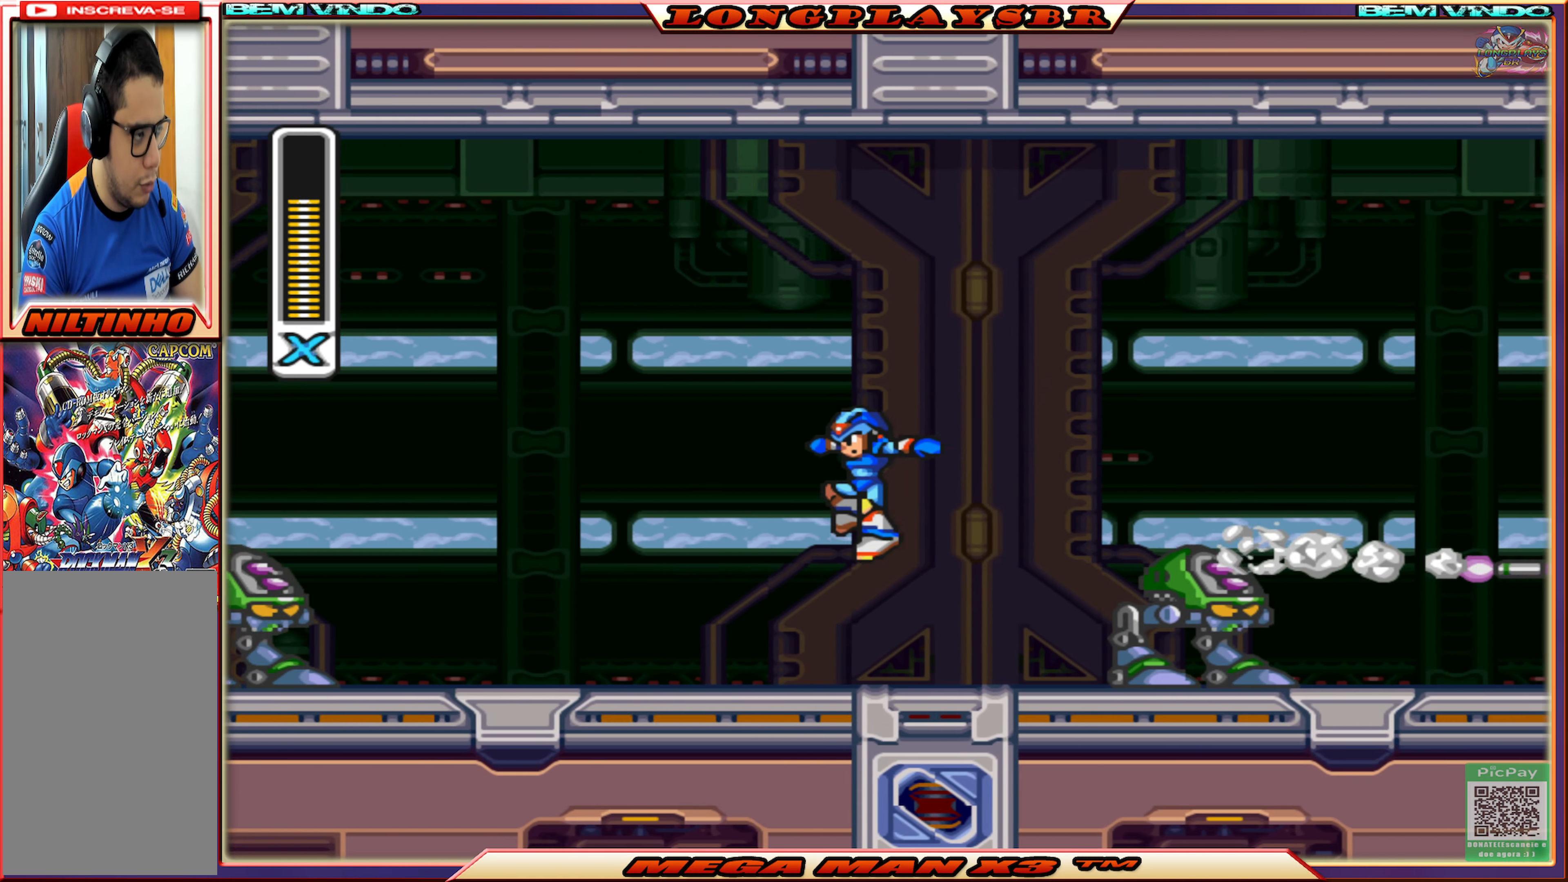
{"buttons": ["CROSS", "CIRCLE", "DPAD_LEFT"], "left_stick": "center", "right_stick": "center", "events": [[250, "CIRCLE", "down"], [367, "CROSS", "down"]]}
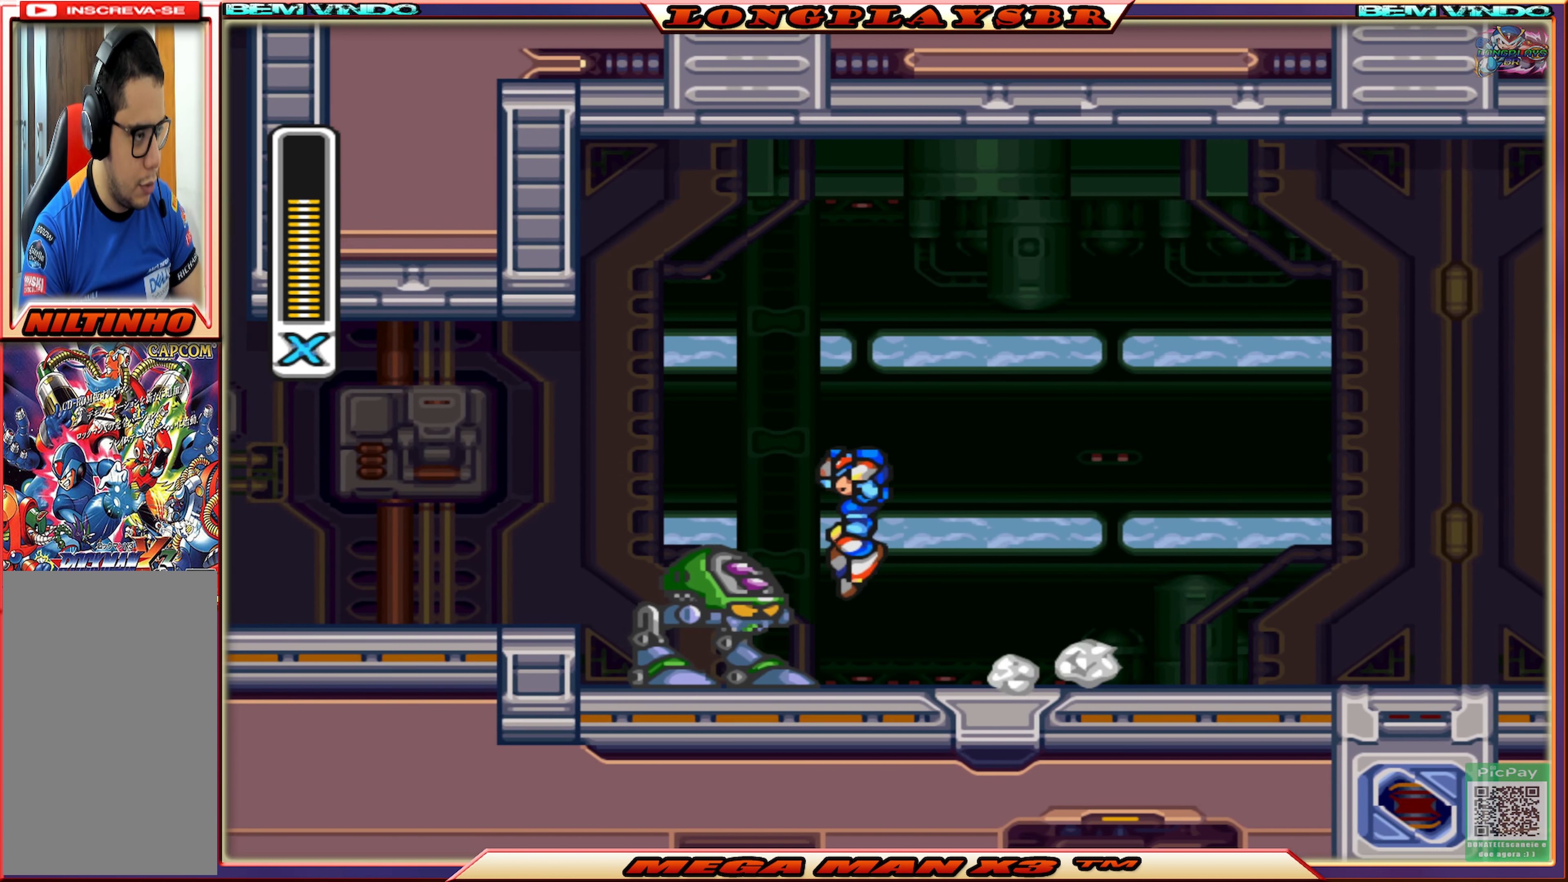
{"buttons": ["DPAD_LEFT"], "left_stick": "center", "right_stick": "center", "events": [[250, "CROSS", "up"], [267, "CIRCLE", "up"]]}
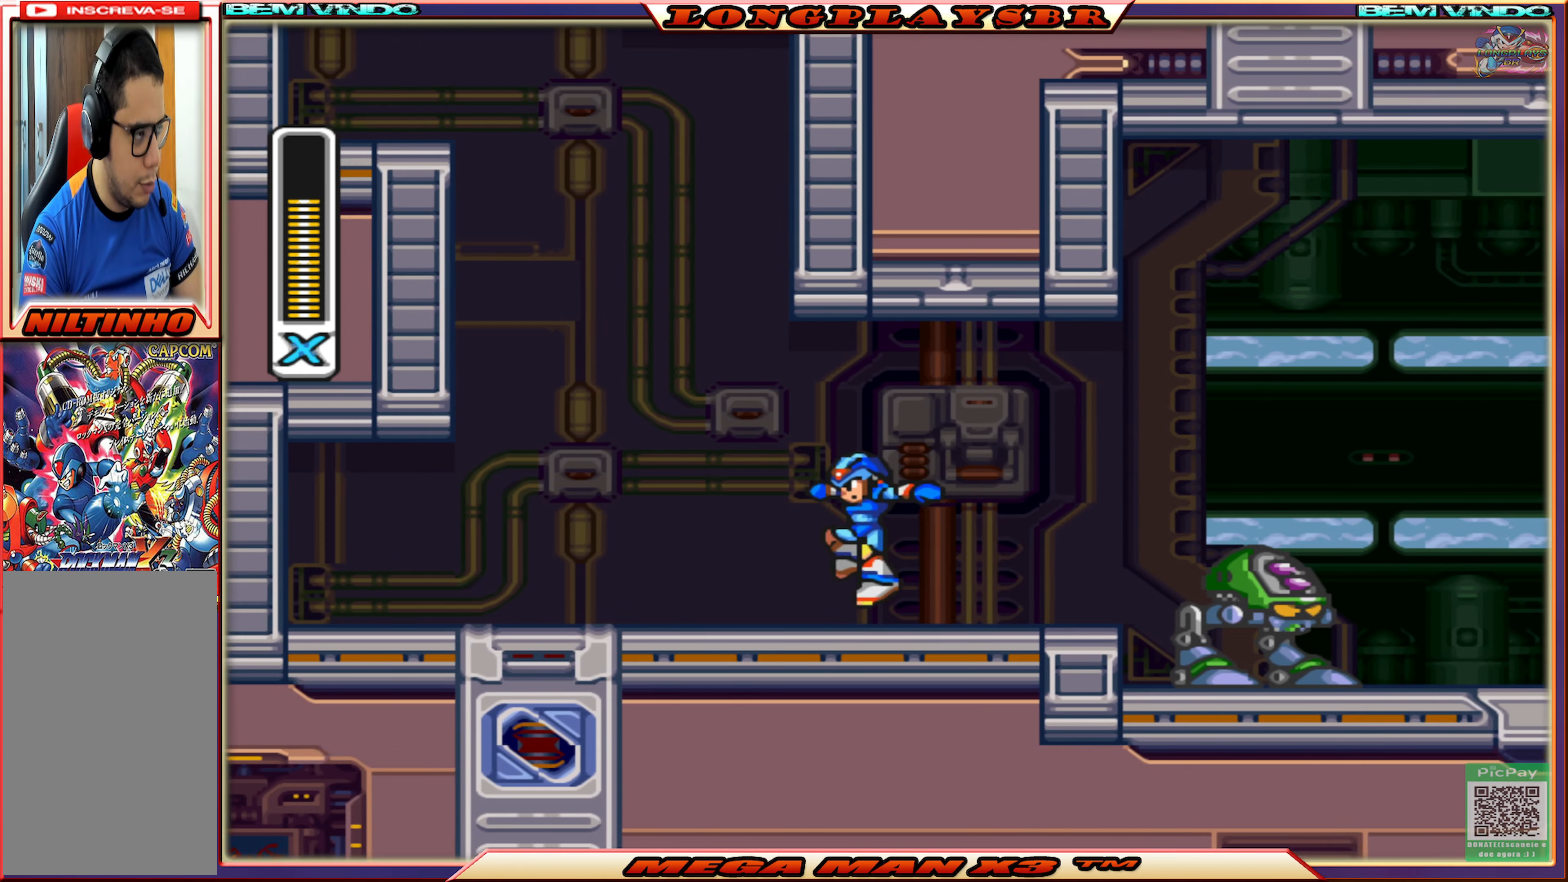
{"buttons": ["CROSS", "CIRCLE", "DPAD_LEFT"], "left_stick": "center", "right_stick": "center", "events": [[134, "CIRCLE", "down"], [150, "CROSS", "down"], [400, "CROSS", "up"], [417, "CIRCLE", "up"], [484, "CIRCLE", "down"], [484, "CROSS", "down"]]}
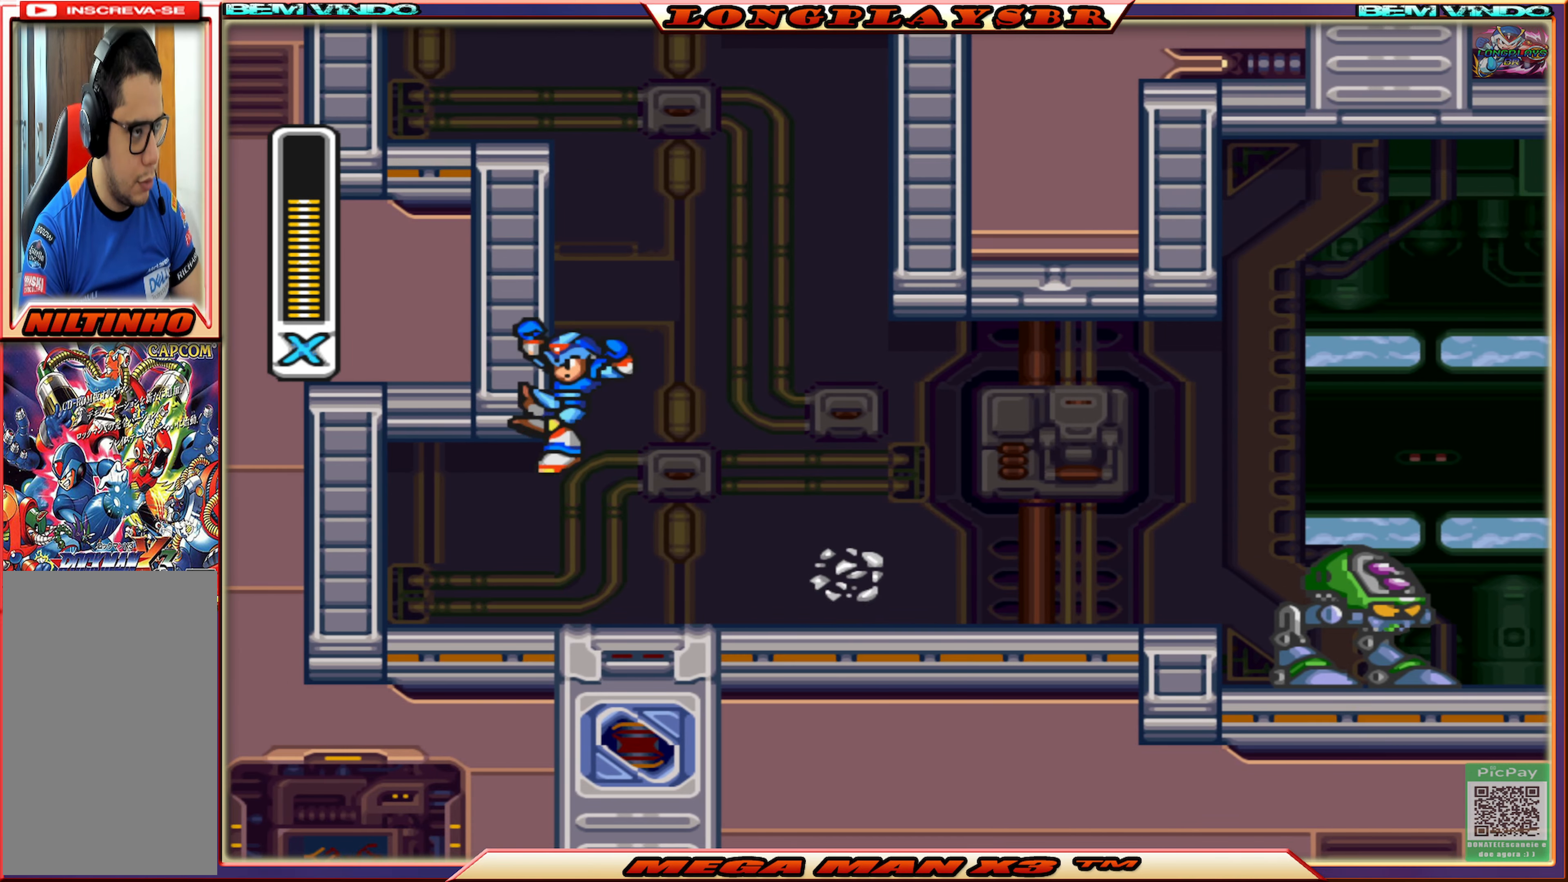
{"buttons": ["CROSS", "DPAD_LEFT"], "left_stick": "center", "right_stick": "center", "events": [[284, "CIRCLE", "up"], [284, "CROSS", "up"], [350, "CROSS", "down"]]}
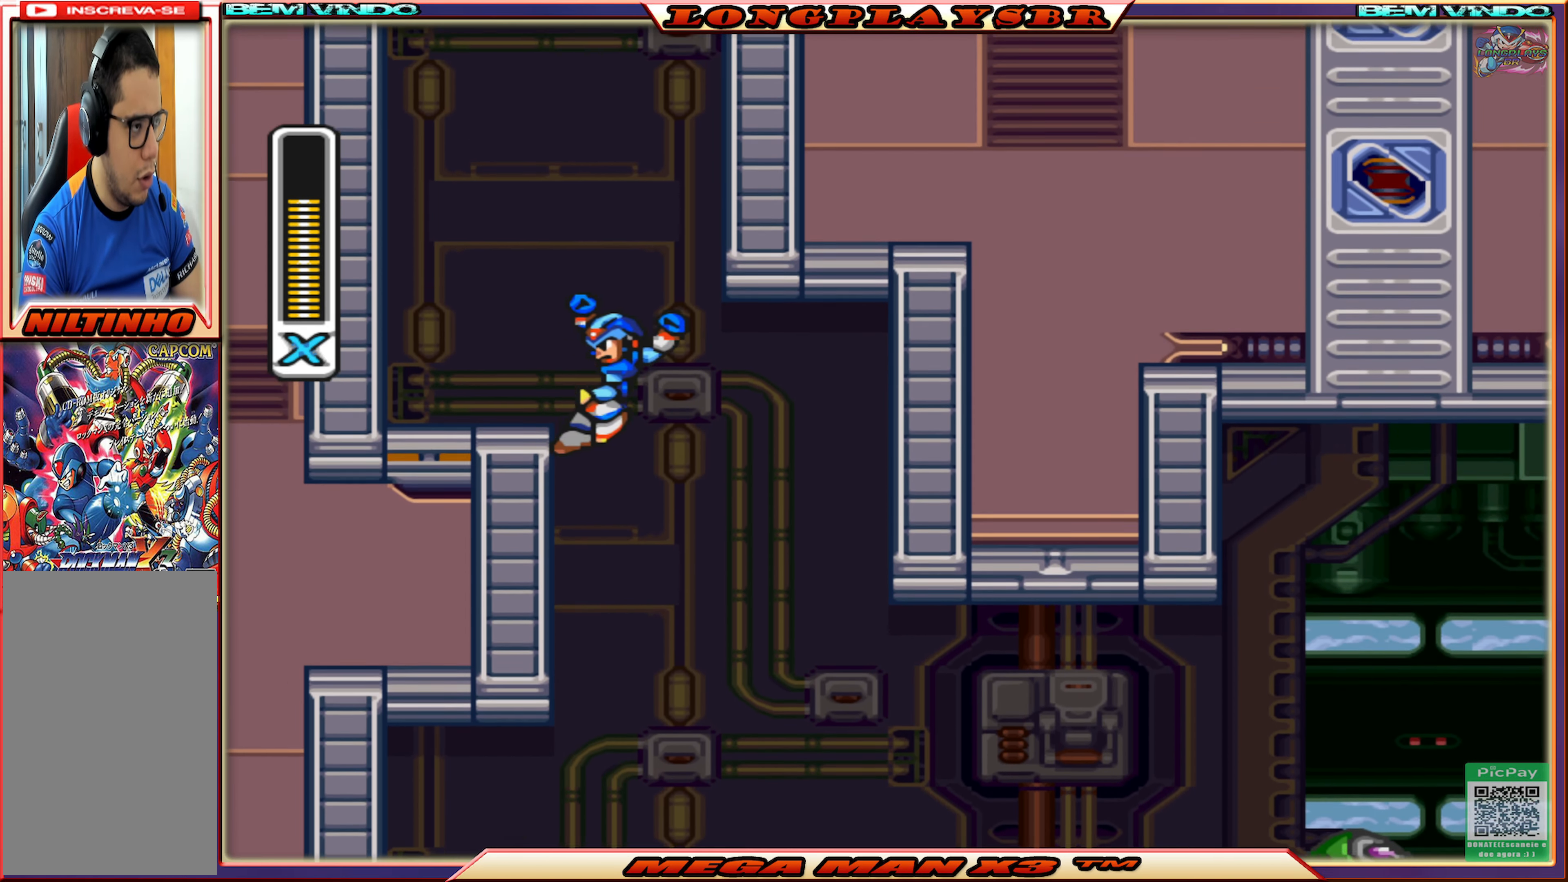
{"buttons": ["CROSS", "CIRCLE", "DPAD_LEFT"], "left_stick": "center", "right_stick": "center", "events": [[167, "CROSS", "up"], [450, "CIRCLE", "down"], [450, "CROSS", "down"]]}
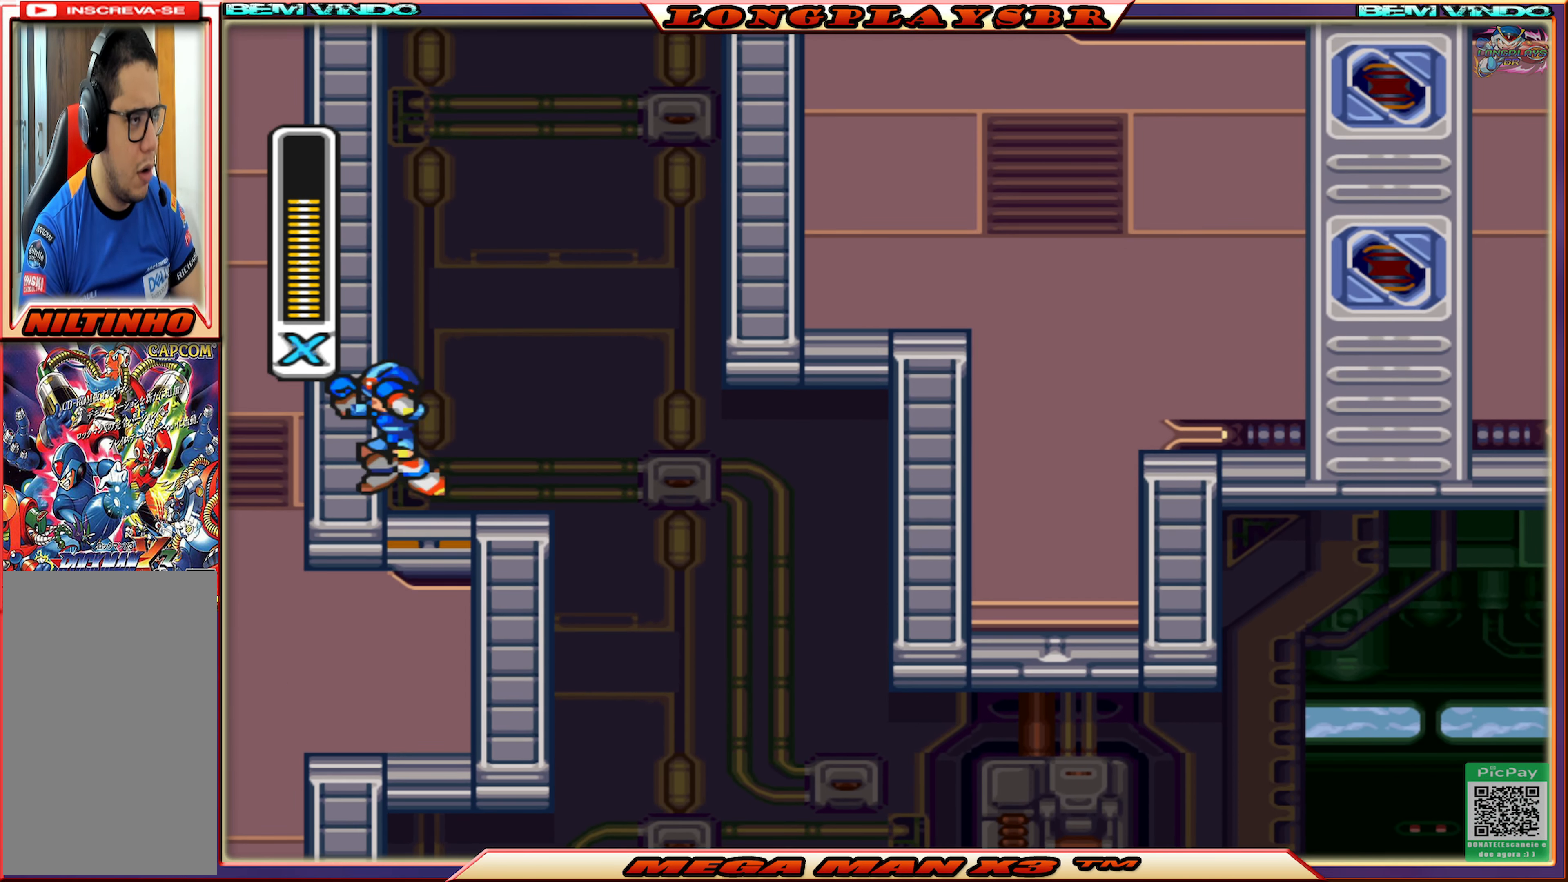
{"buttons": ["CROSS", "CIRCLE", "DPAD_LEFT"], "left_stick": "center", "right_stick": "center", "events": [[150, "CROSS", "up"], [167, "CIRCLE", "up"], [234, "CIRCLE", "down"], [234, "CROSS", "down"]]}
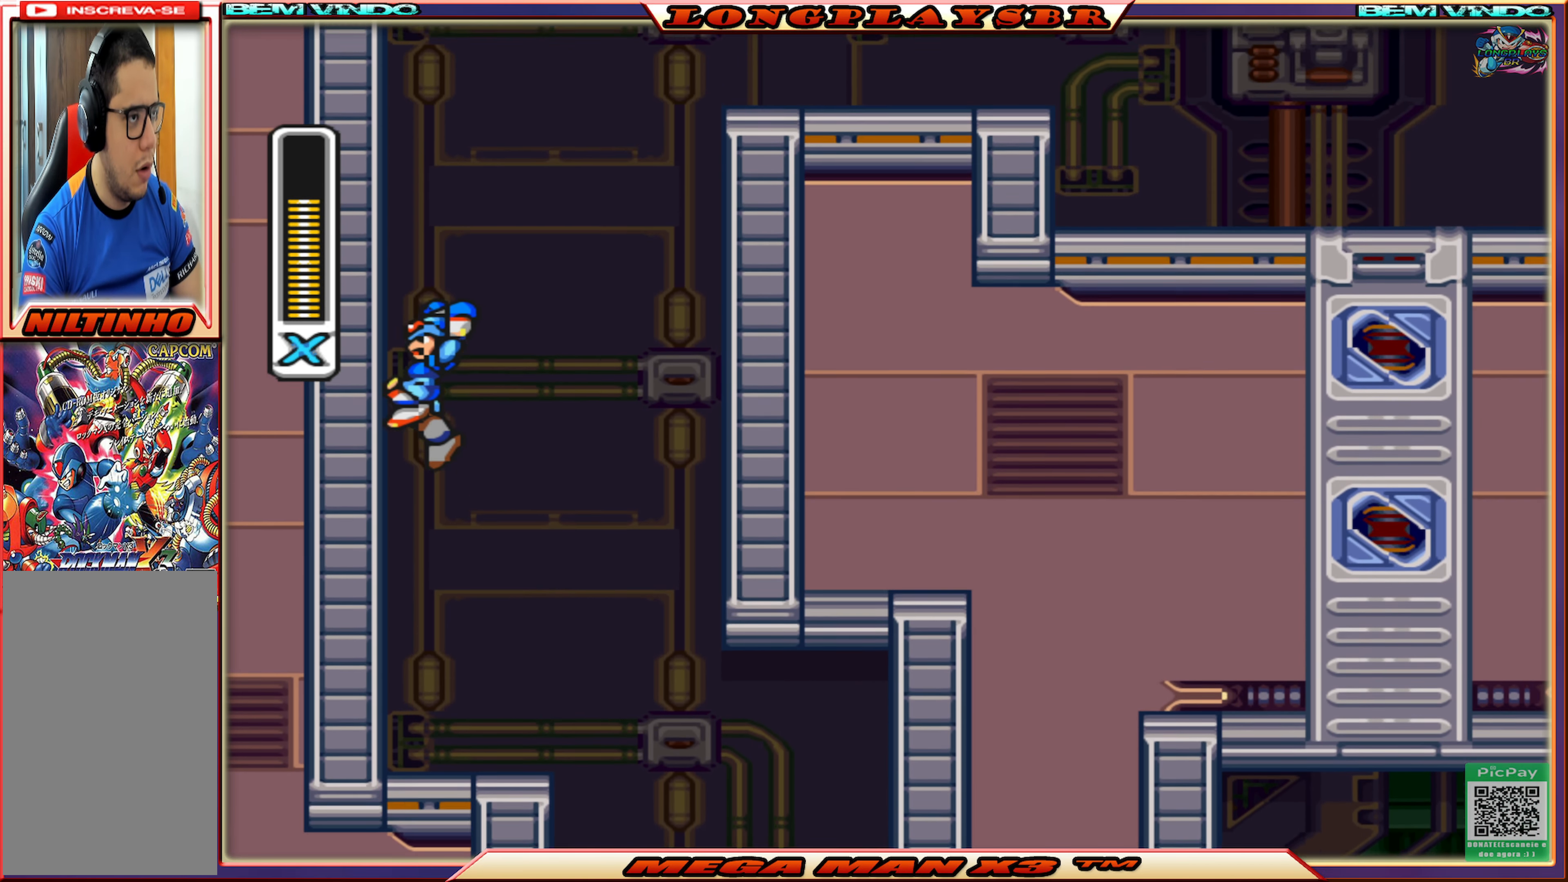
{"buttons": ["DPAD_LEFT"], "left_stick": "center", "right_stick": "center", "events": [[50, "CIRCLE", "up"], [50, "CROSS", "up"], [117, "CROSS", "down"], [350, "CROSS", "up"]]}
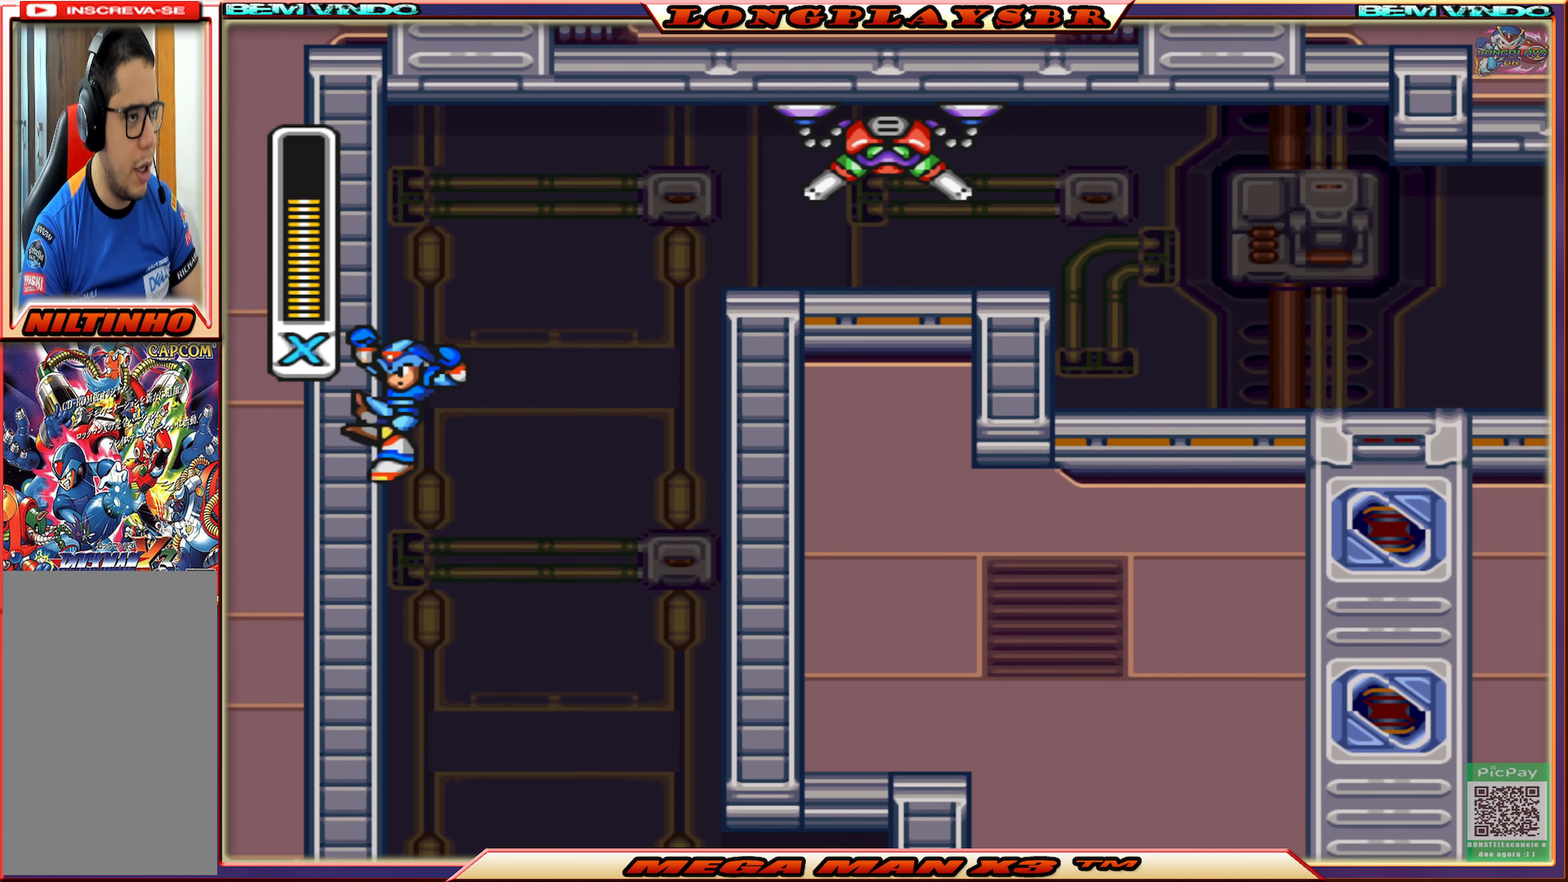
{"buttons": [], "left_stick": "center", "right_stick": "center", "events": [[67, "CROSS", "down"], [150, "DPAD_UP", "down"], [184, "DPAD_LEFT", "up"], [200, "DPAD_UP", "up"], [217, "DPAD_RIGHT", "down"], [334, "DPAD_RIGHT", "up"], [367, "SQUARE", "down"], [384, "CROSS", "up"], [484, "SQUARE", "up"]]}
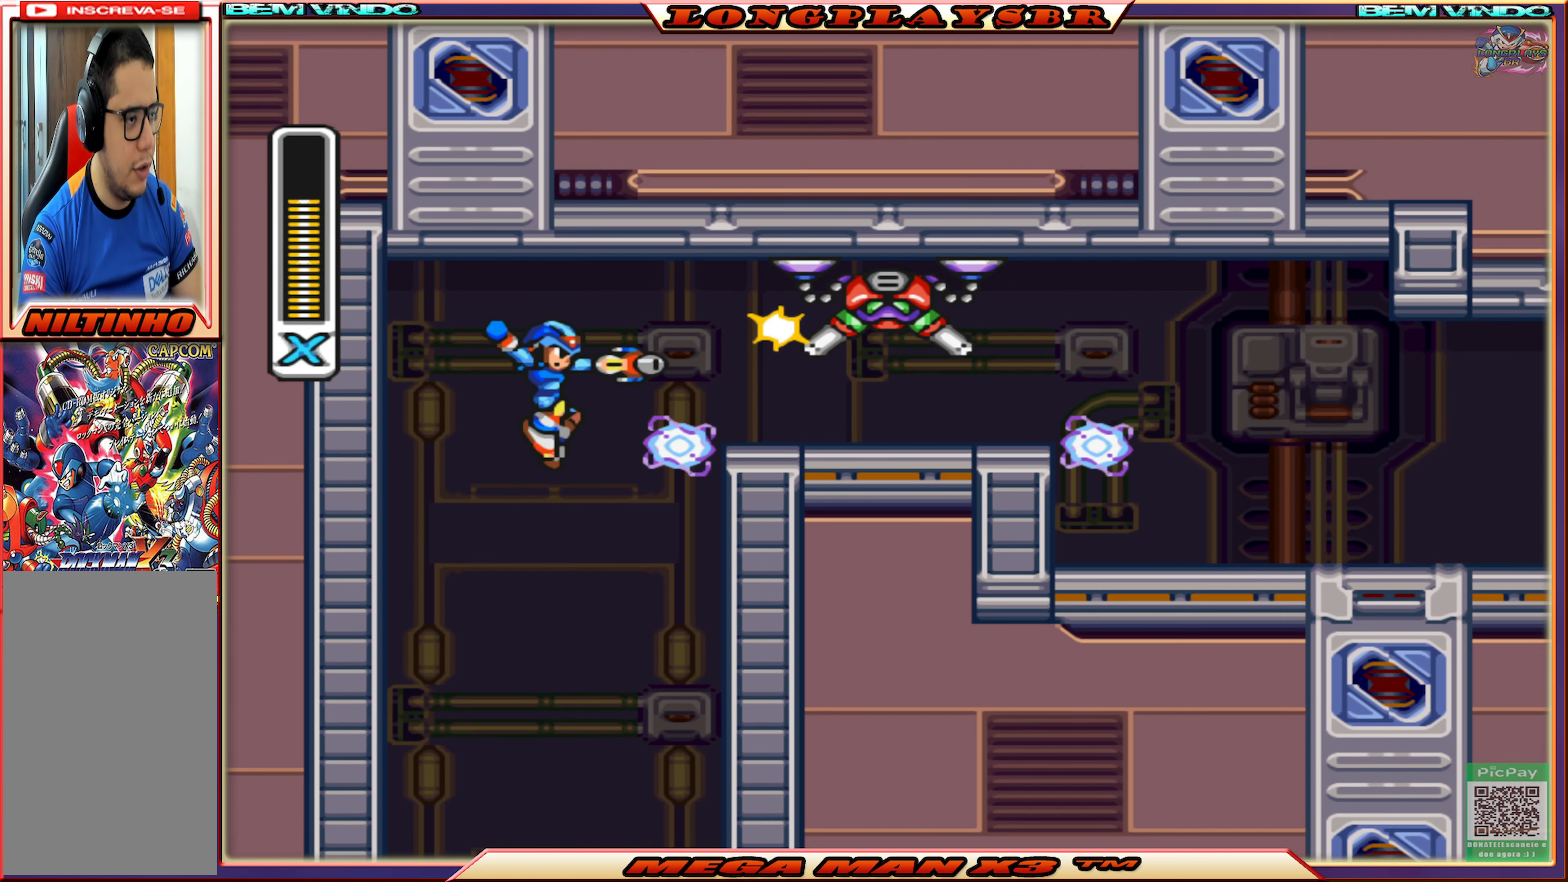
{"buttons": ["DPAD_LEFT"], "left_stick": "center", "right_stick": "center", "events": [[84, "SQUARE", "down"], [167, "DPAD_LEFT", "down"], [217, "SQUARE", "up"]]}
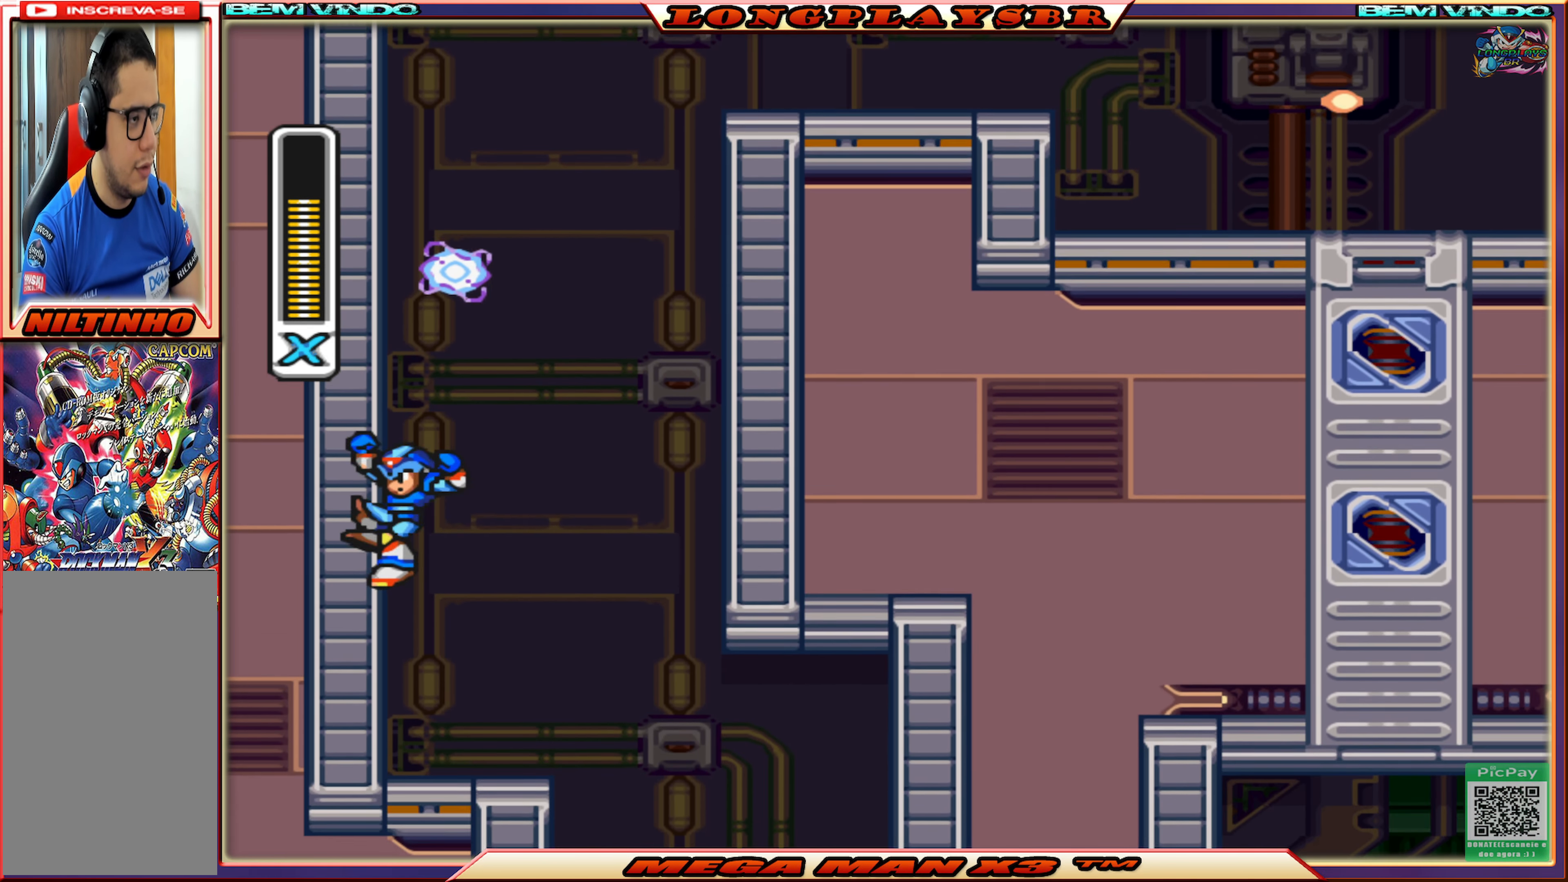
{"buttons": ["CROSS", "DPAD_LEFT"], "left_stick": "center", "right_stick": "center", "events": [[400, "CROSS", "down"]]}
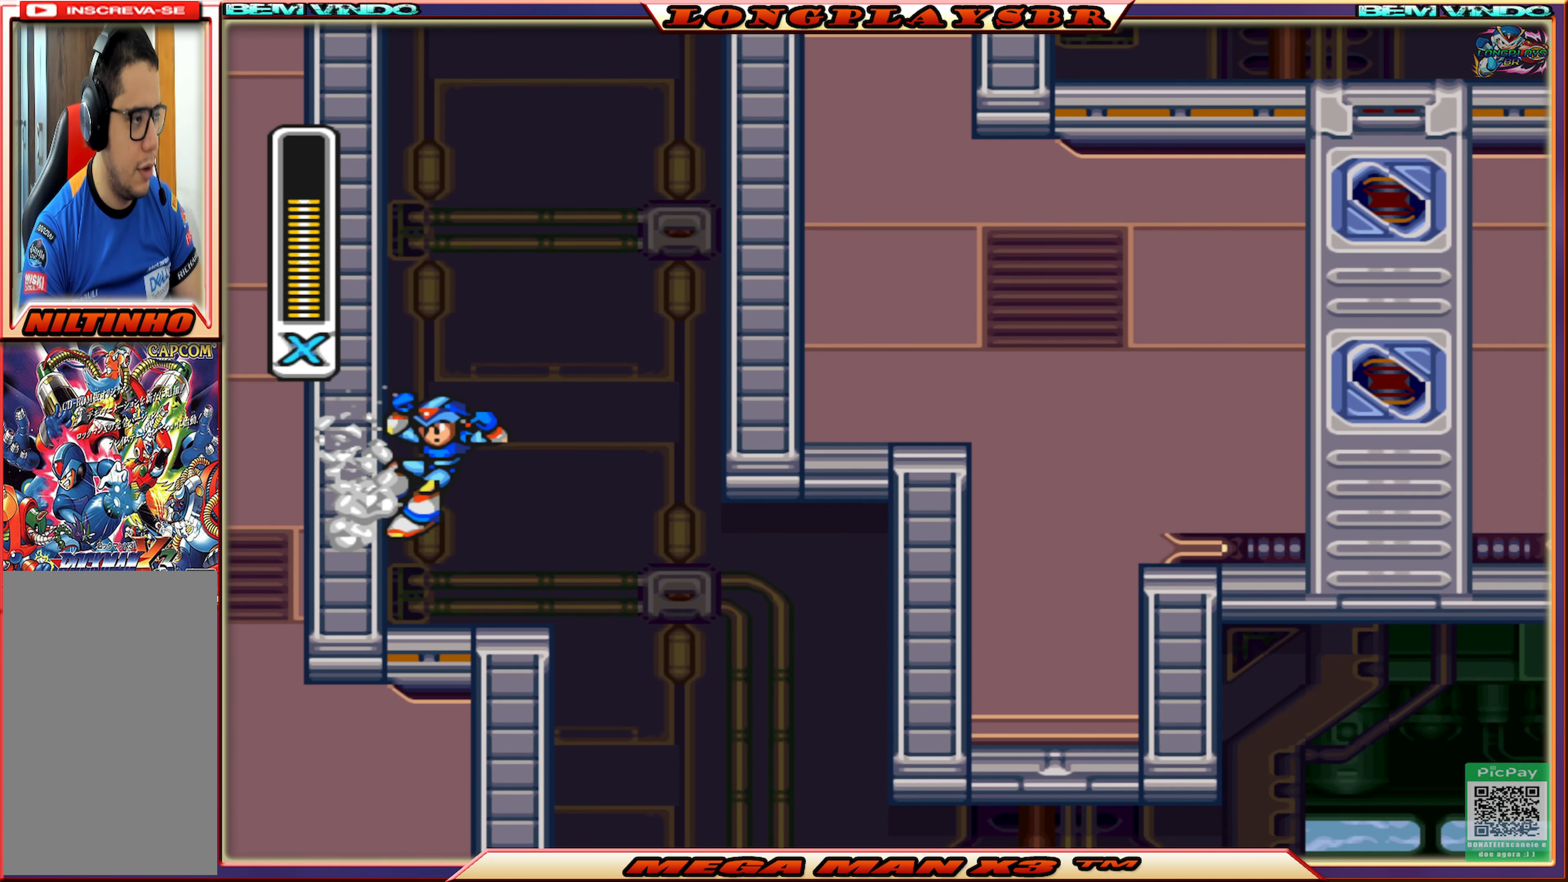
{"buttons": ["DPAD_LEFT"], "left_stick": "center", "right_stick": "center", "events": [[184, "CROSS", "up"], [250, "CROSS", "down"], [467, "CROSS", "up"]]}
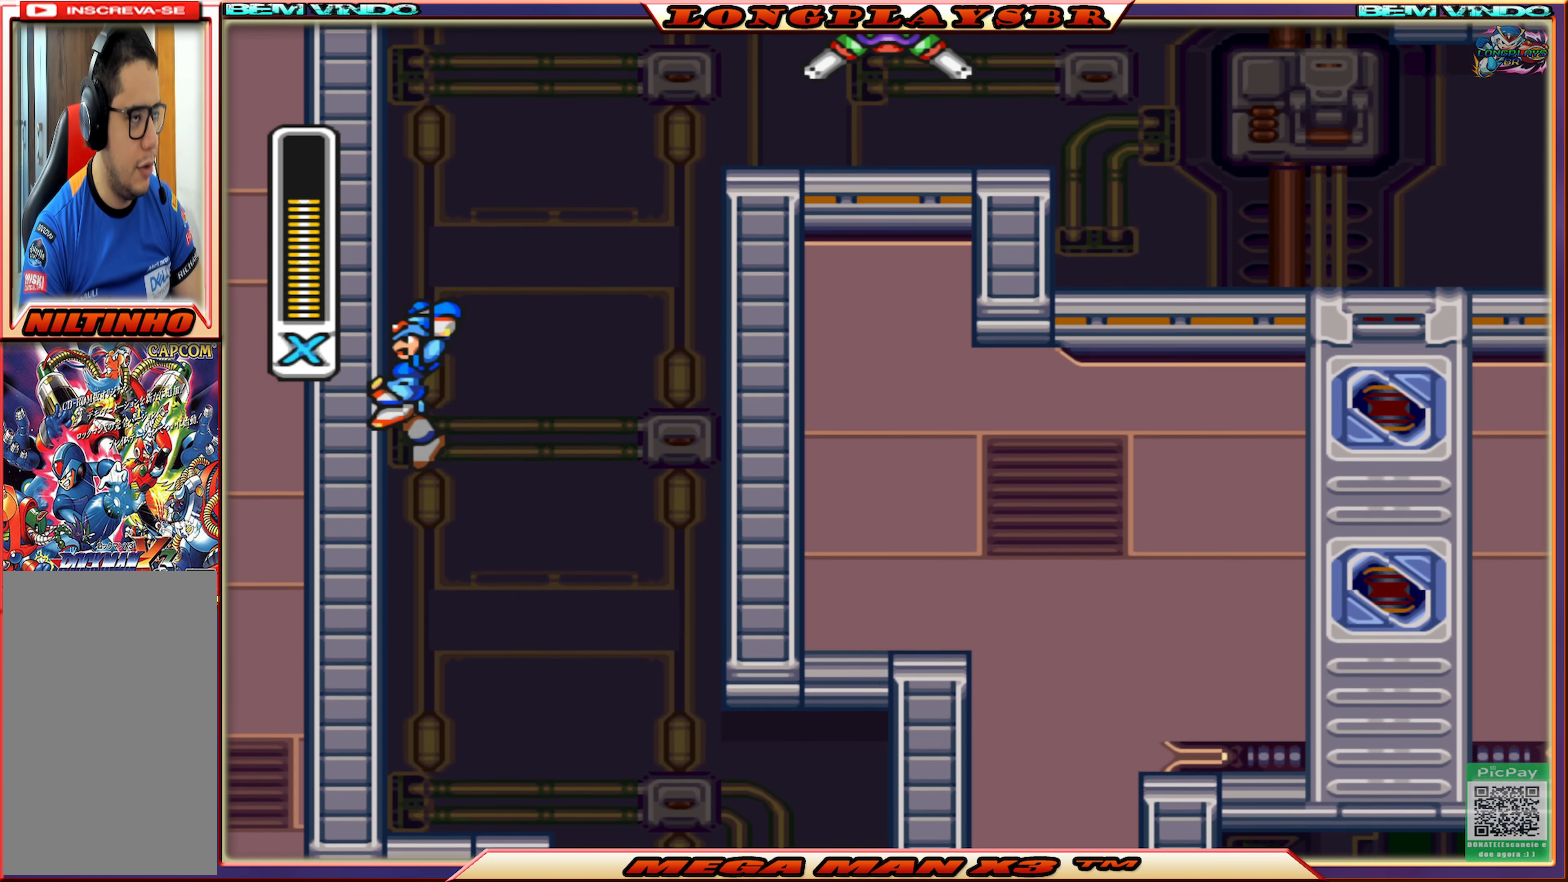
{"buttons": ["CROSS", "DPAD_LEFT"], "left_stick": "center", "right_stick": "center", "events": [[67, "CROSS", "down"], [317, "CROSS", "up"], [433, "CROSS", "down"]]}
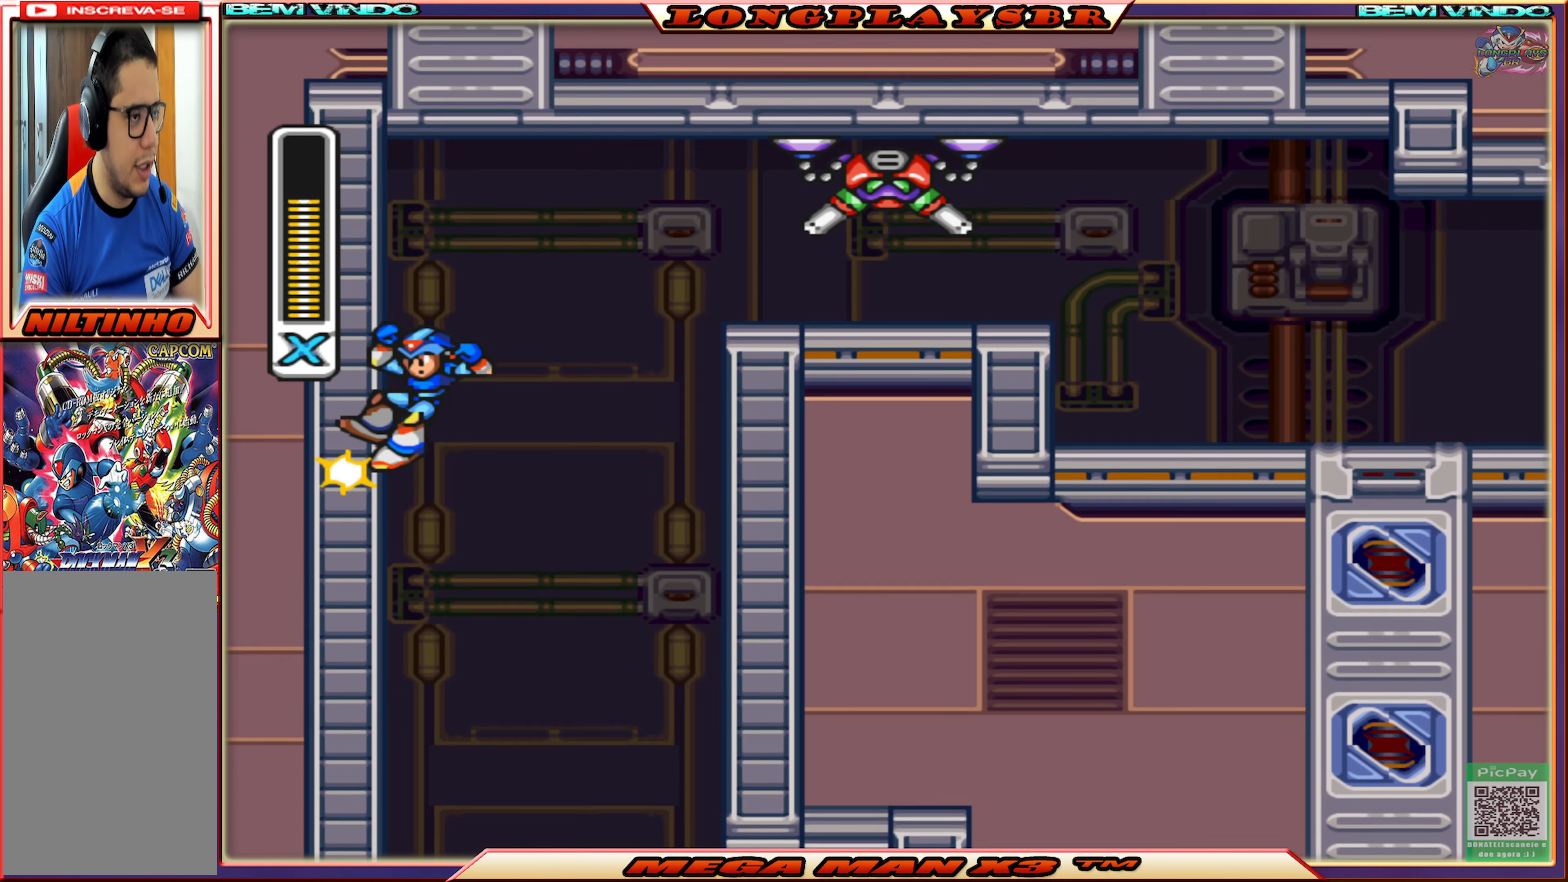
{"buttons": ["DPAD_RIGHT"], "left_stick": "center", "right_stick": "center", "events": [[33, "DPAD_LEFT", "up"], [33, "DPAD_UP", "down"], [50, "DPAD_RIGHT", "down"], [50, "DPAD_UP", "up"], [116, "SQUARE", "down"], [150, "CROSS", "up"], [250, "SQUARE", "up"], [283, "SQUARE", "down"], [383, "SQUARE", "up"]]}
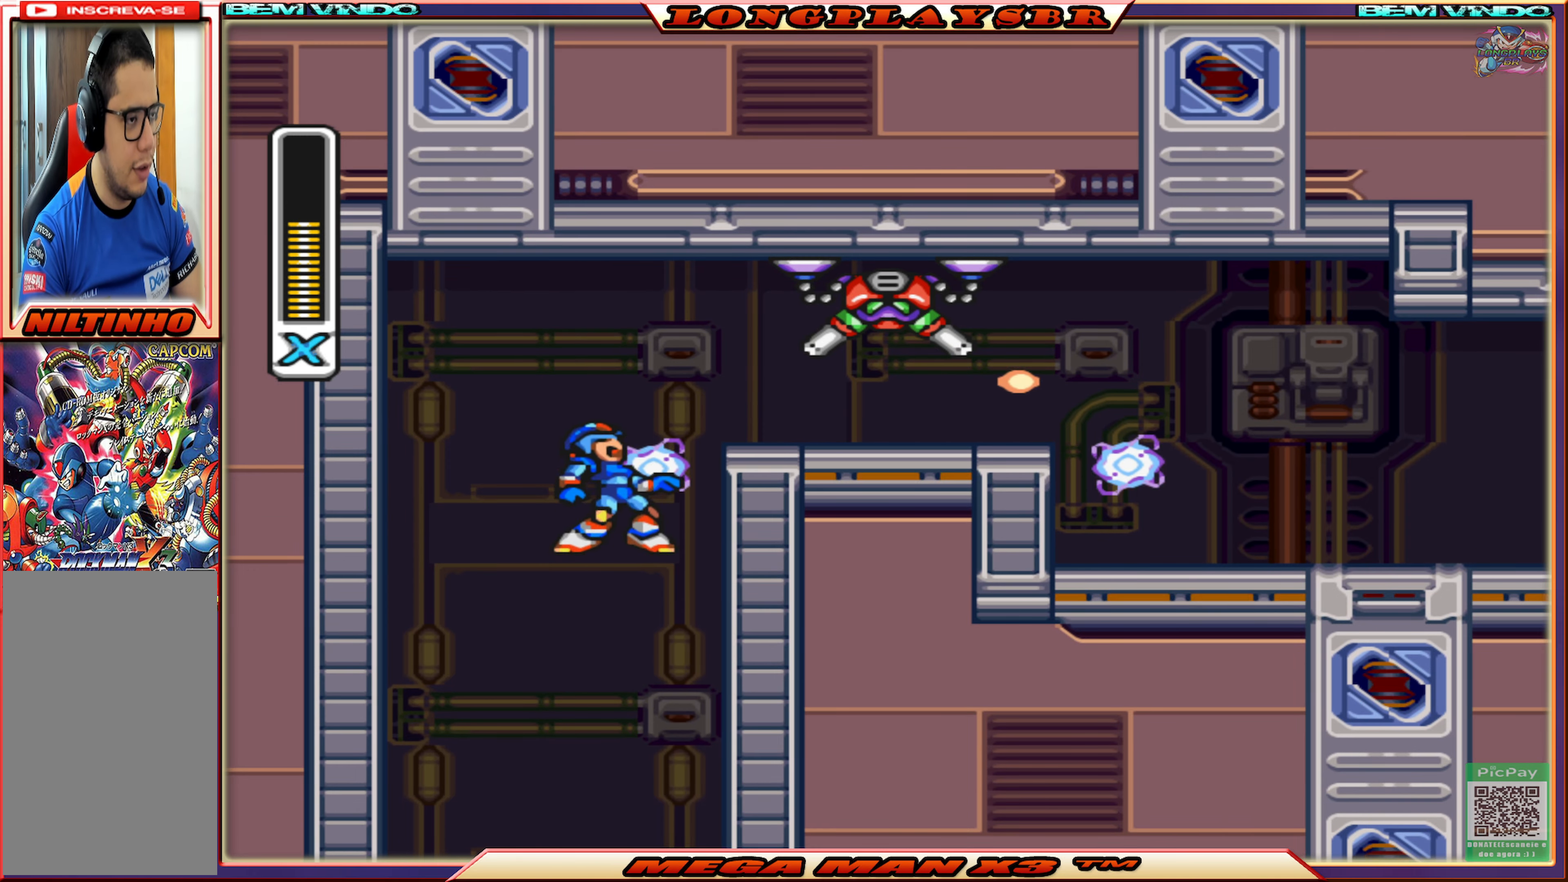
{"buttons": ["DPAD_RIGHT"], "left_stick": "center", "right_stick": "center", "events": [[350, "CROSS", "down"], [483, "CROSS", "up"]]}
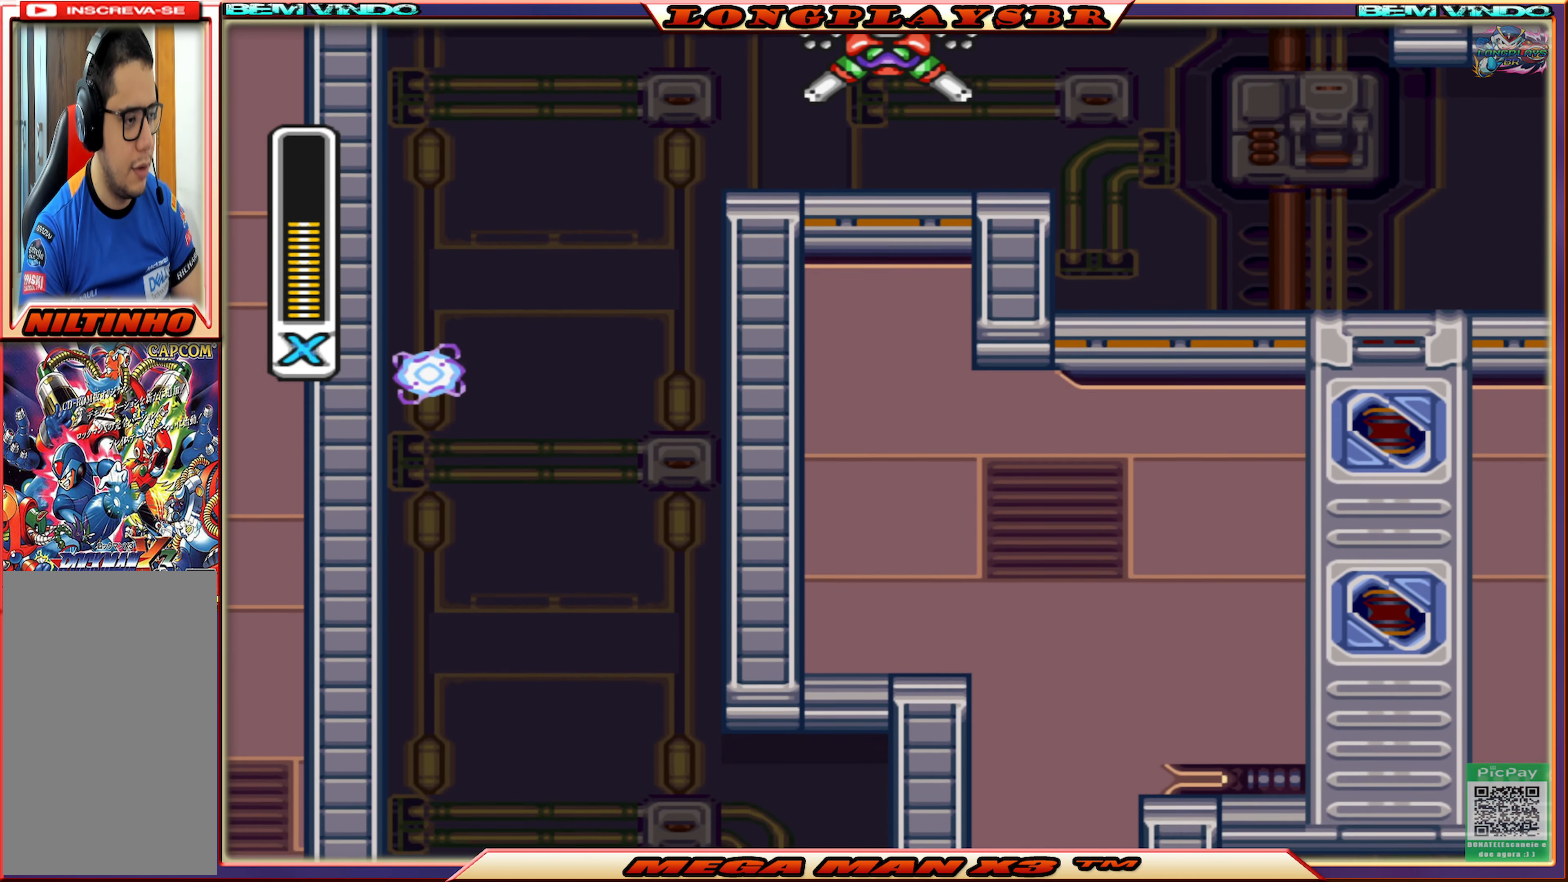
{"buttons": [], "left_stick": "center", "right_stick": "center", "events": [[33, "CROSS", "down"], [166, "CROSS", "up"], [216, "CROSS", "down"], [433, "CROSS", "up"], [433, "DPAD_RIGHT", "up"]]}
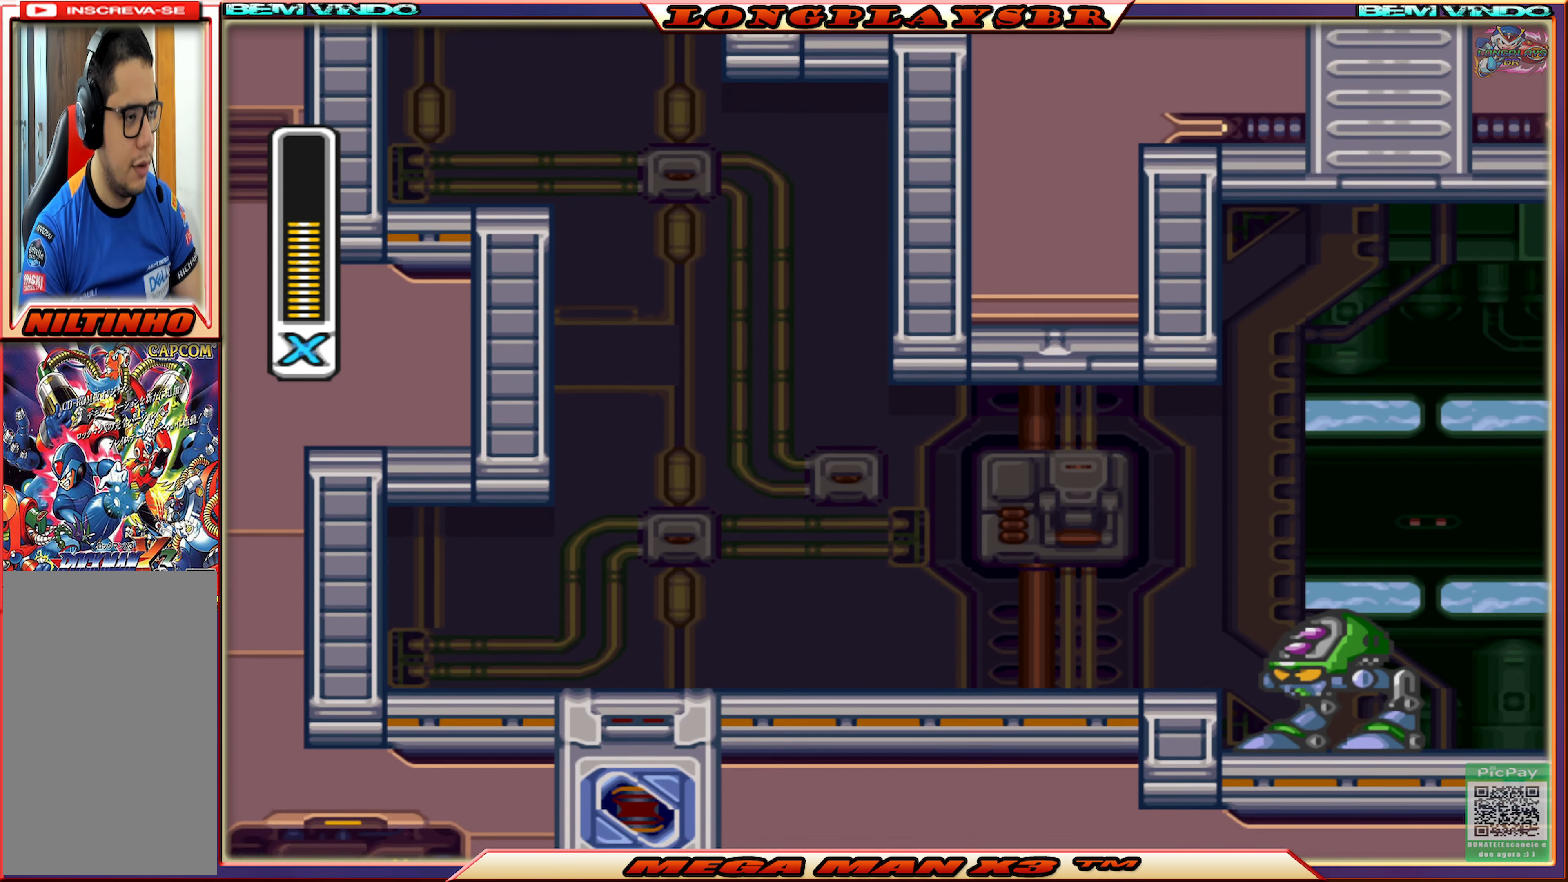
{"buttons": ["CROSS", "CIRCLE", "DPAD_LEFT"], "left_stick": "center", "right_stick": "center", "events": [[33, "DPAD_LEFT", "down"], [166, "CIRCLE", "down"], [183, "CROSS", "down"], [200, "DPAD_LEFT", "up"], [283, "DPAD_LEFT", "down"], [416, "CIRCLE", "up"], [416, "CROSS", "up"], [483, "CIRCLE", "down"], [500, "CROSS", "down"]]}
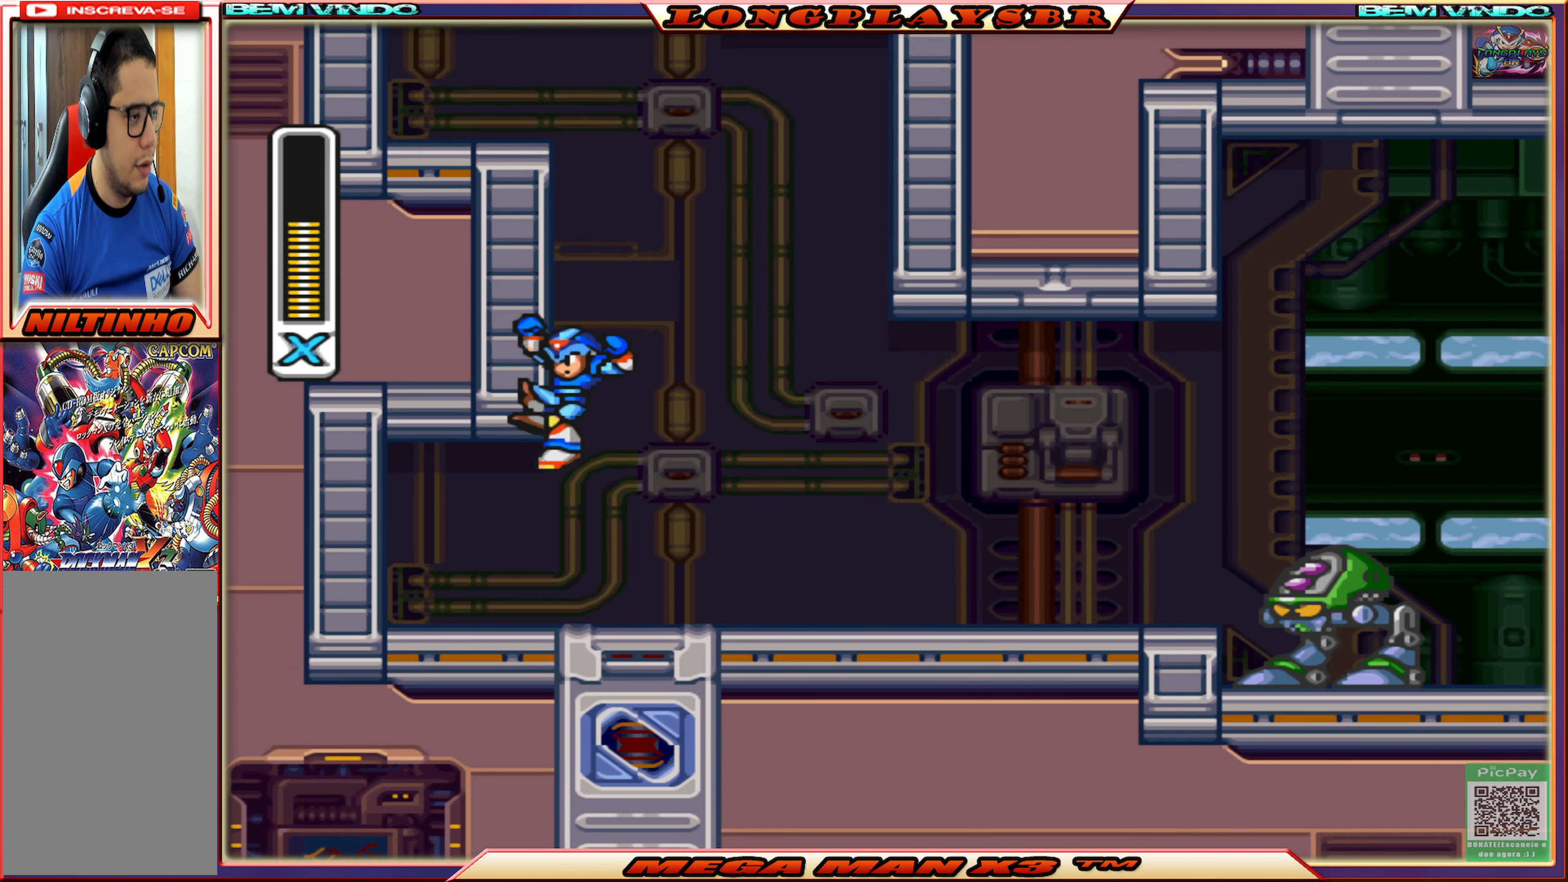
{"buttons": ["CROSS", "CIRCLE", "DPAD_LEFT"], "left_stick": "center", "right_stick": "center", "events": [[250, "CROSS", "up"], [266, "CIRCLE", "up"], [333, "CIRCLE", "down"], [333, "CROSS", "down"]]}
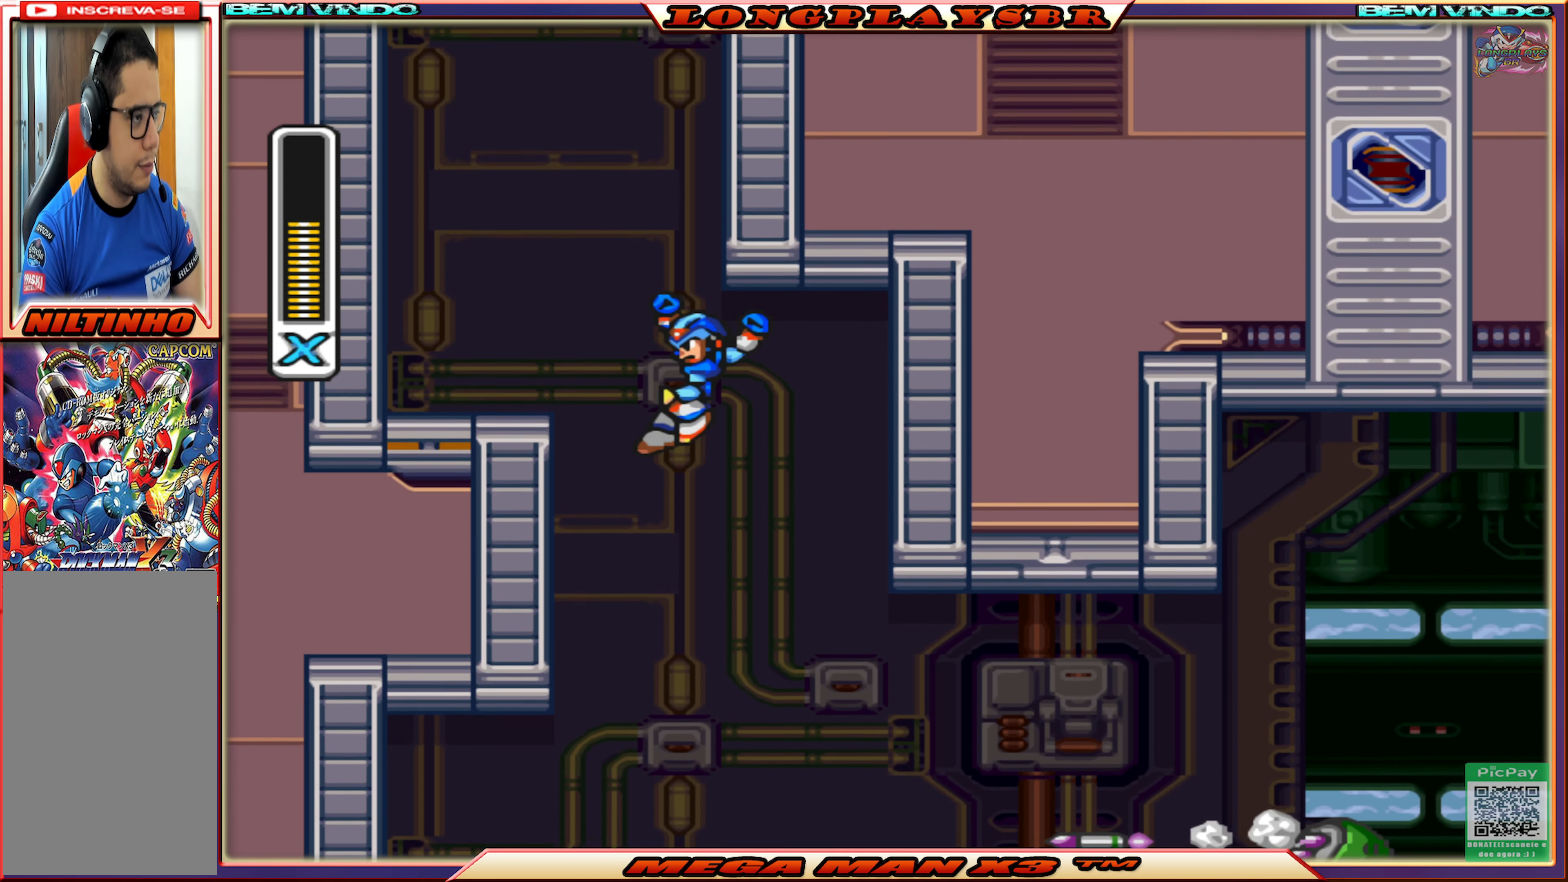
{"buttons": ["CROSS", "CIRCLE", "SQUARE", "DPAD_LEFT"], "left_stick": "center", "right_stick": "center", "events": [[166, "CIRCLE", "up"], [183, "CROSS", "up"], [200, "SQUARE", "down"], [450, "CIRCLE", "down"], [450, "CROSS", "down"]]}
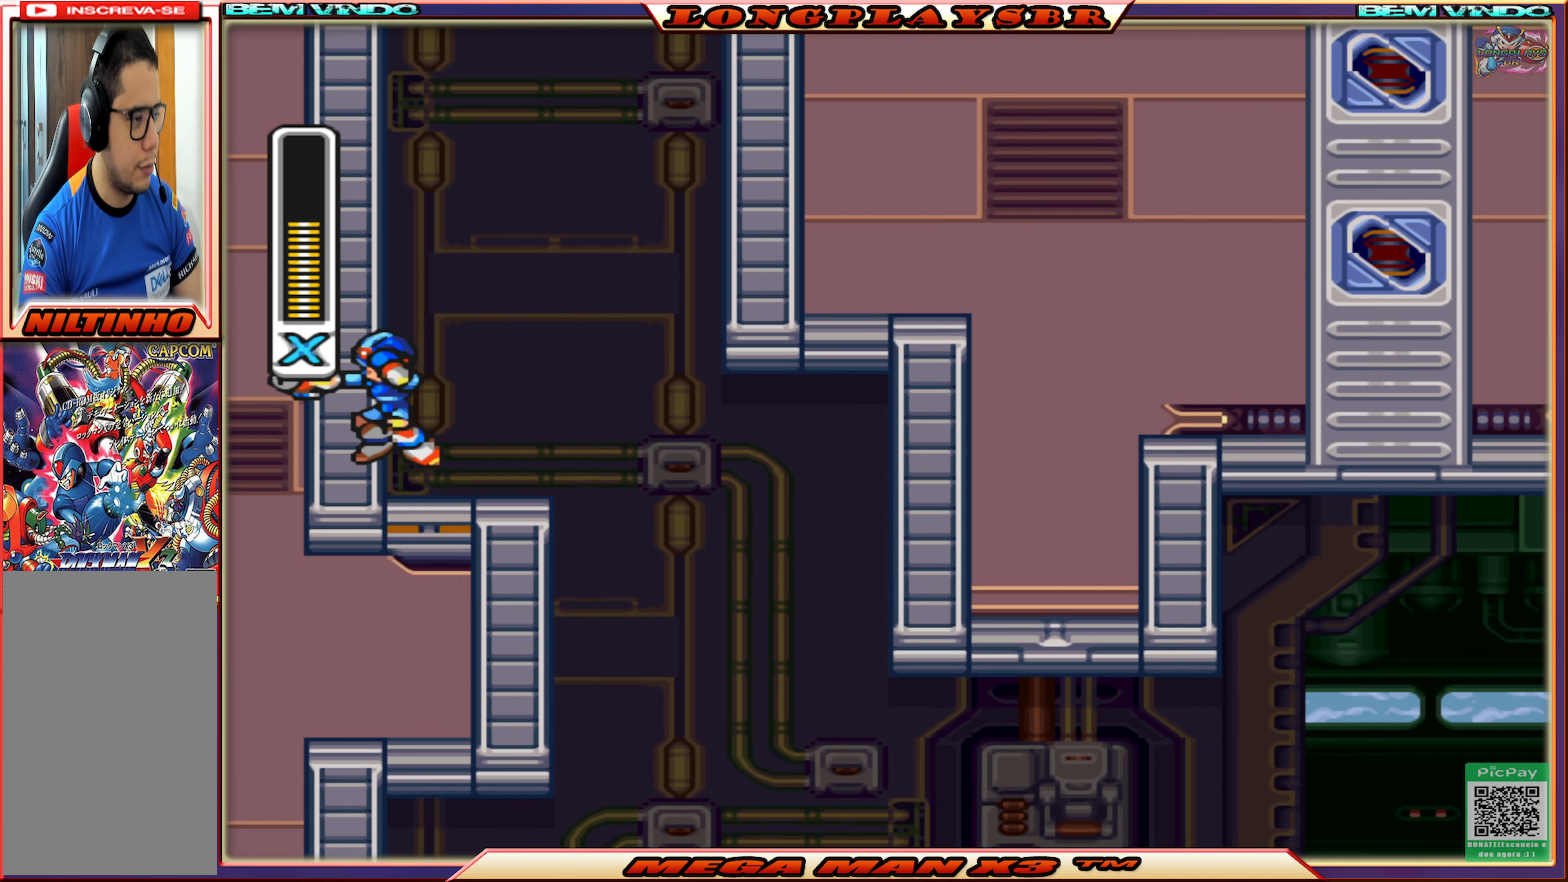
{"buttons": ["CROSS", "SQUARE", "DPAD_LEFT"], "left_stick": "center", "right_stick": "center", "events": [[166, "CIRCLE", "up"], [183, "CROSS", "up"], [283, "CROSS", "down"]]}
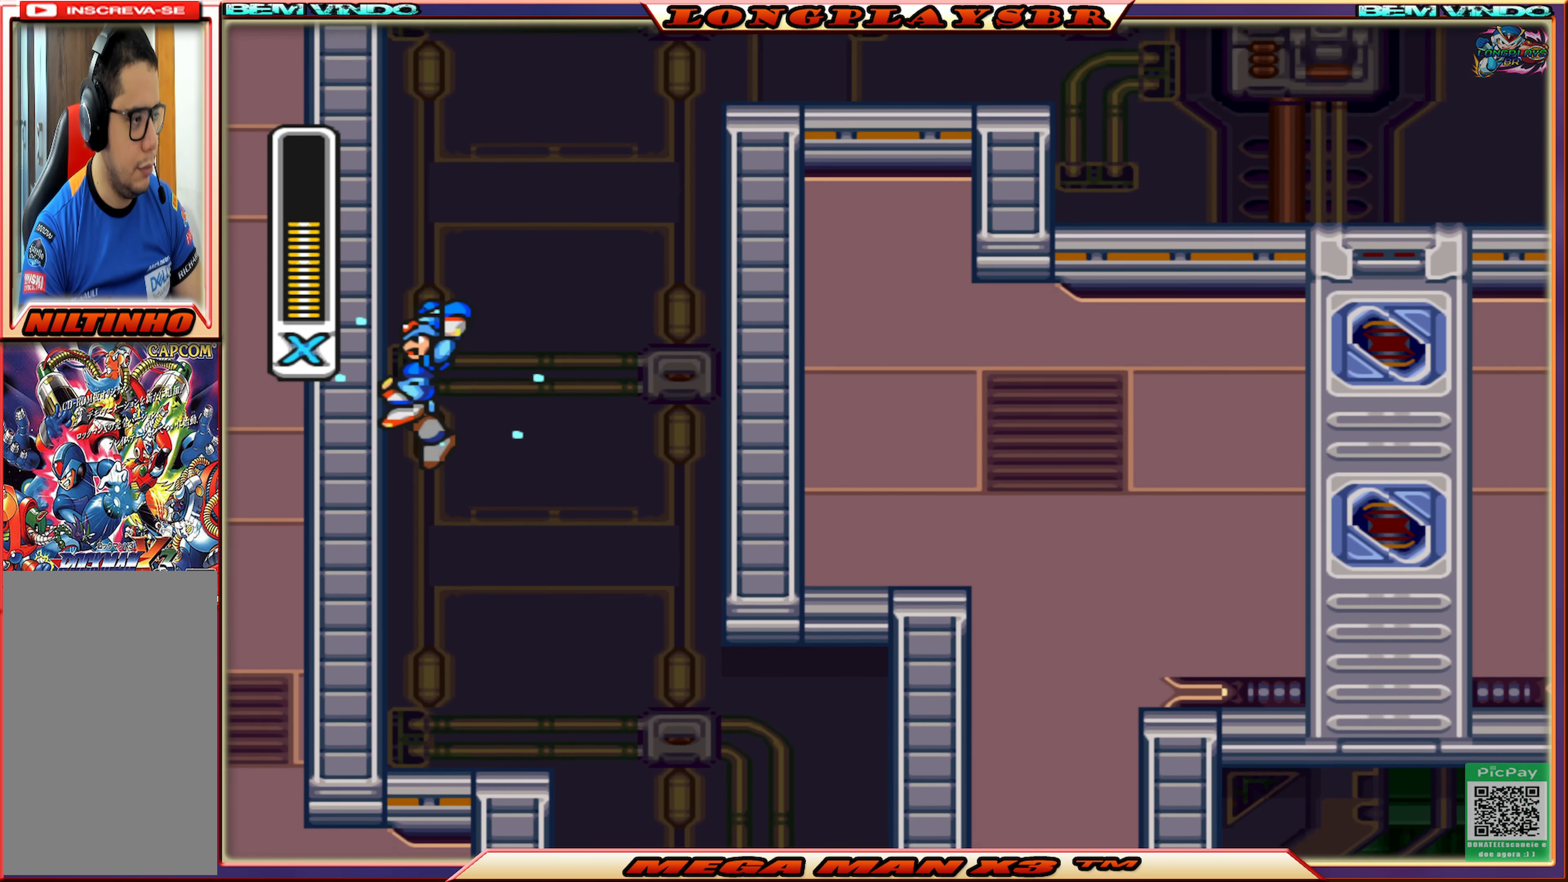
{"buttons": ["CROSS", "SQUARE", "DPAD_LEFT"], "left_stick": "center", "right_stick": "center", "events": [[50, "CROSS", "up"], [150, "CROSS", "down"], [366, "CROSS", "up"], [483, "CROSS", "down"]]}
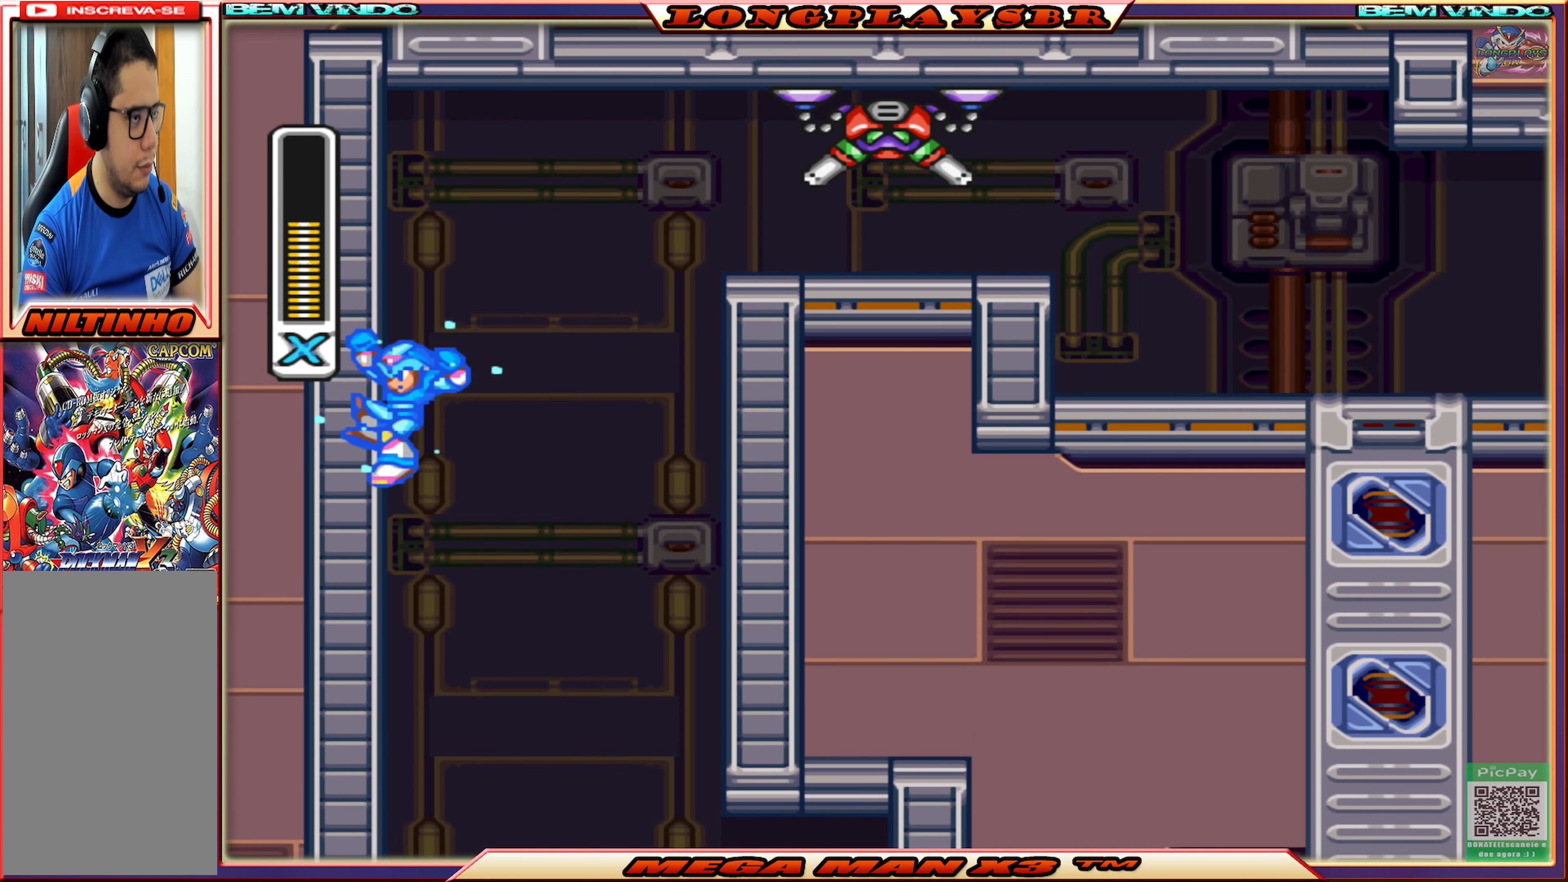
{"buttons": ["SQUARE", "DPAD_RIGHT"], "left_stick": "center", "right_stick": "center", "events": [[83, "DPAD_LEFT", "up"], [83, "DPAD_UP", "down"], [100, "DPAD_UP", "up"], [116, "DPAD_RIGHT", "down"], [250, "CROSS", "up"], [250, "SQUARE", "up"], [283, "DPAD_RIGHT", "up"], [333, "SQUARE", "down"], [433, "DPAD_RIGHT", "down"]]}
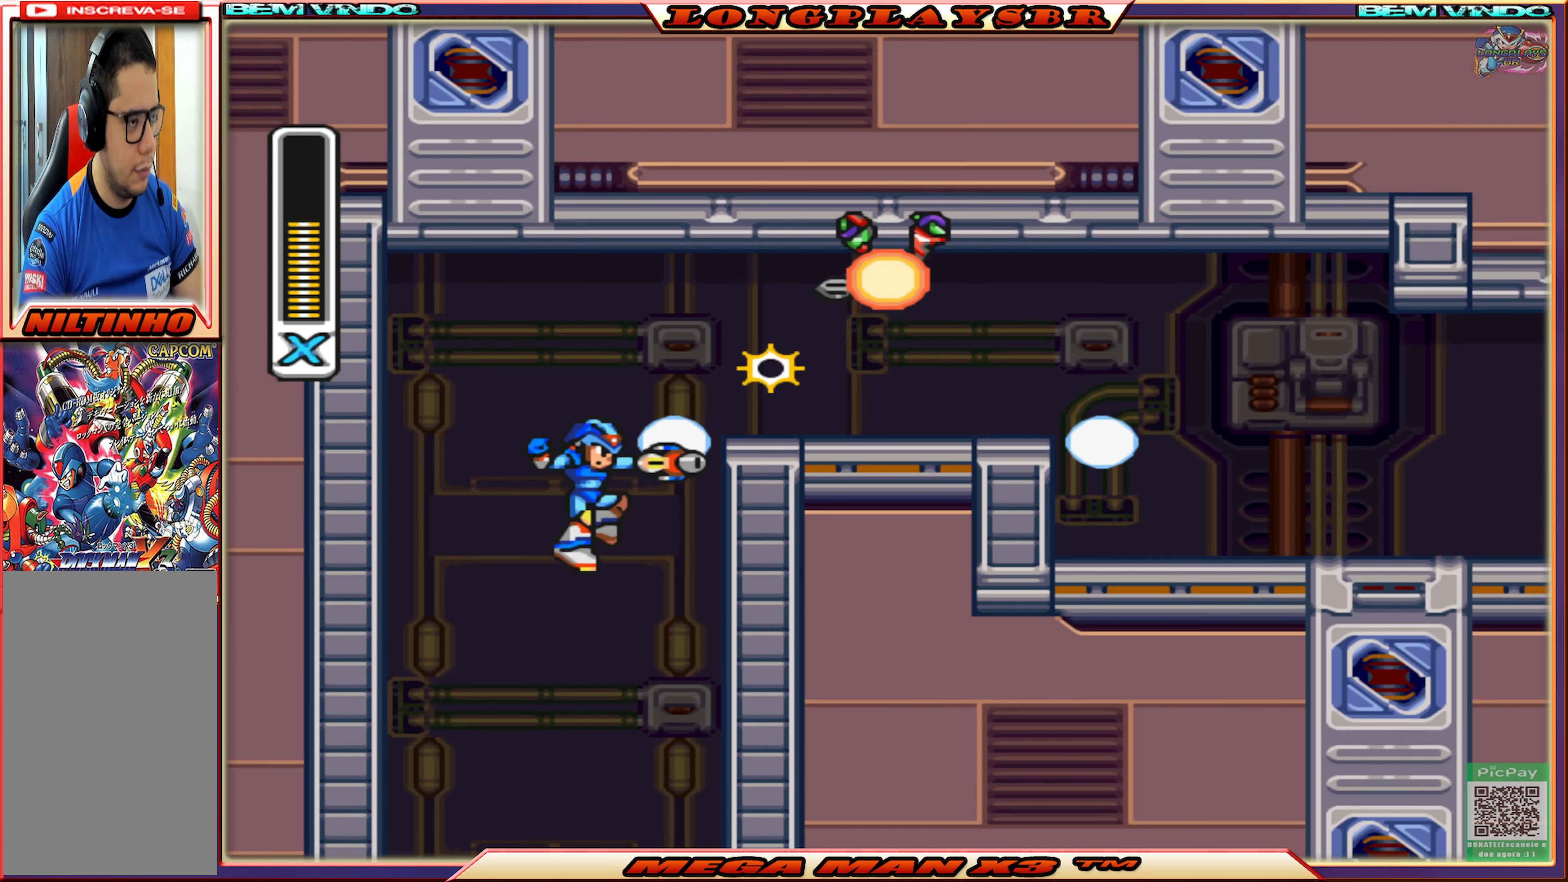
{"buttons": ["SQUARE", "DPAD_LEFT"], "left_stick": "center", "right_stick": "center", "events": [[150, "DPAD_RIGHT", "up"], [183, "DPAD_RIGHT", "down"], [383, "DPAD_RIGHT", "up"], [433, "DPAD_LEFT", "down"]]}